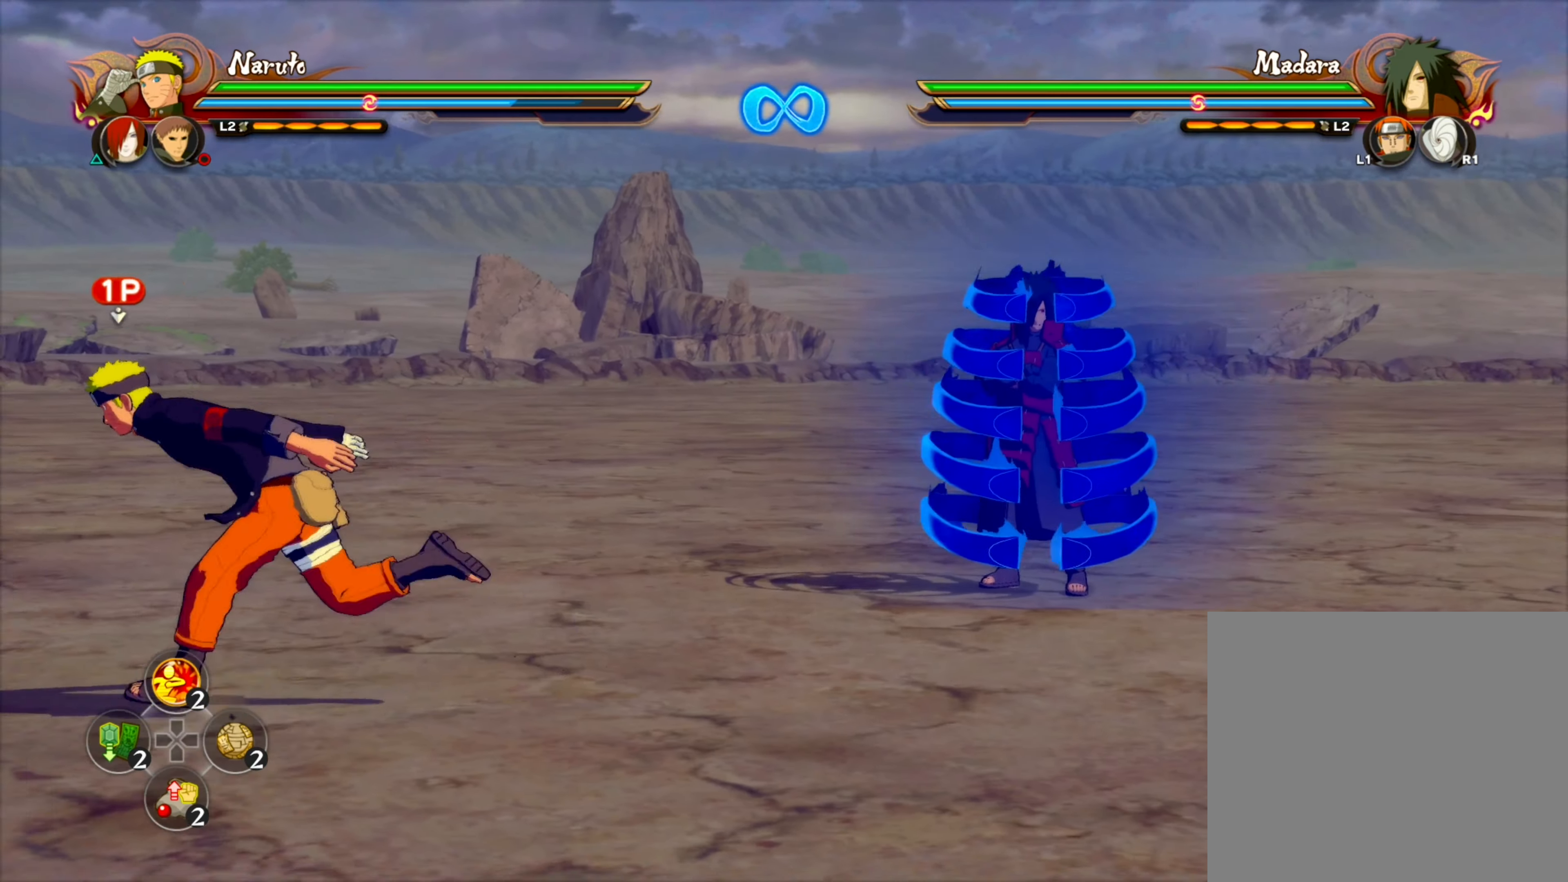
Gameplay with a controller (PlayStation layout); each line is a JSON object with the inputs held at the frame after it (dt_ms = milliseconds from this image to that frame). "events" lists button and stick changes between this image and that frame as [ms after this image, input, new state], when the widget could be followed in between.
{"dt_ms": 500, "buttons": [], "left_stick": "center", "right_stick": "center", "events": [[34, "TRIANGLE", "down"], [84, "left_stick", "center"], [134, "CROSS", "down"], [167, "TRIANGLE", "up"], [234, "CROSS", "up"]]}
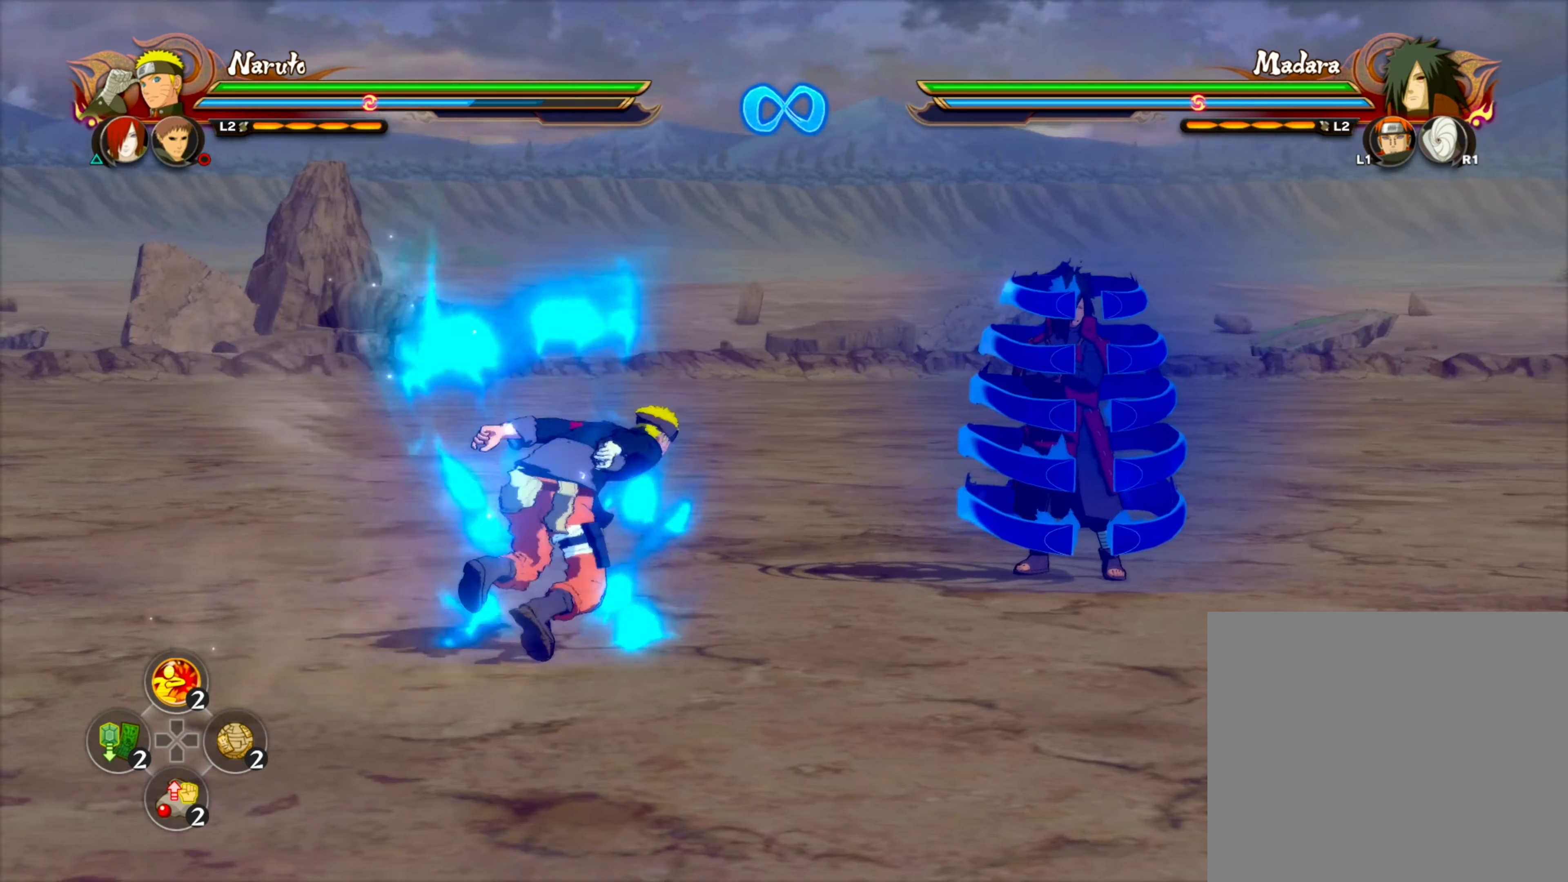
{"dt_ms": 500, "buttons": [], "left_stick": "center", "right_stick": "center", "events": [[150, "TRIANGLE", "down"], [184, "SQUARE", "down"], [234, "TRIANGLE", "up"], [300, "SQUARE", "up"], [317, "right_stick", "right"], [467, "right_stick", "center"]]}
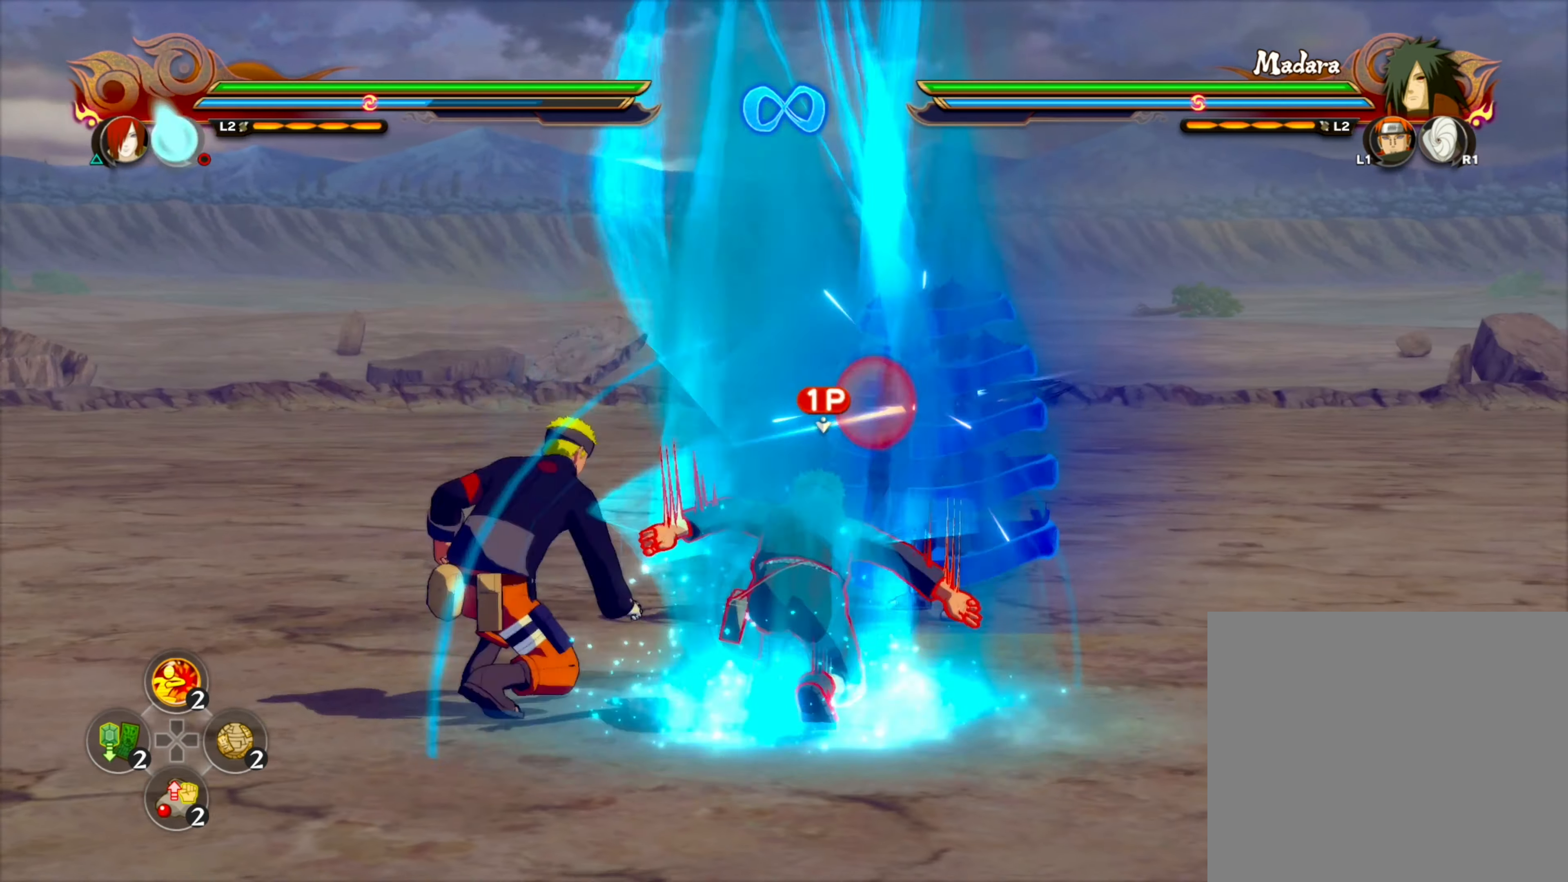
{"dt_ms": 500, "buttons": [], "left_stick": "left", "right_stick": "center", "events": [[67, "left_stick", "up-left"], [450, "left_stick", "left"]]}
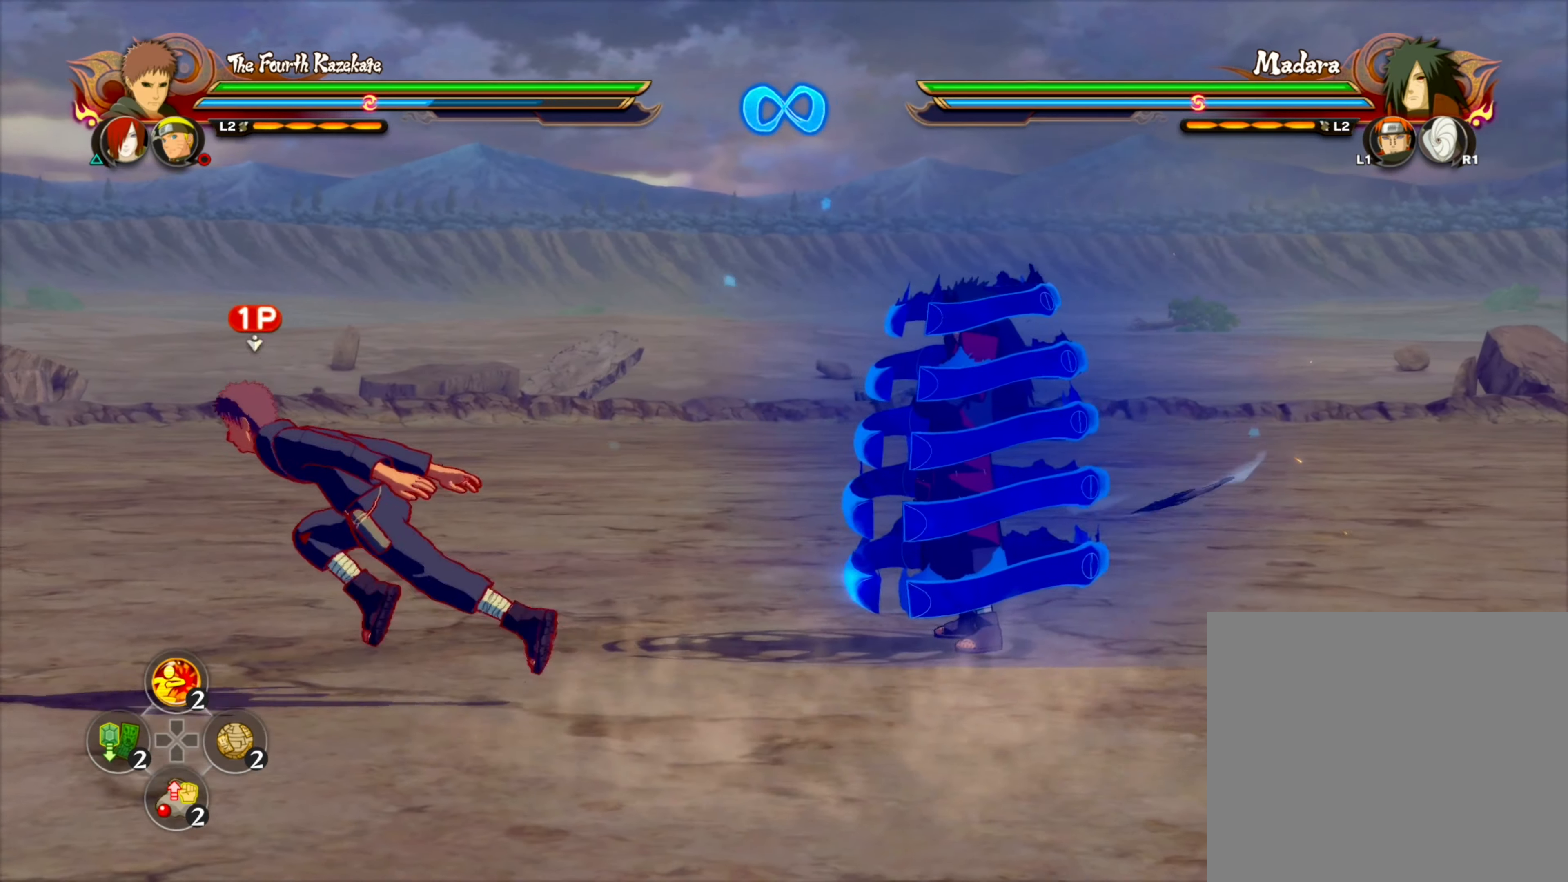
{"dt_ms": 500, "buttons": [], "left_stick": "center", "right_stick": "center", "events": [[17, "left_stick", "down-left"], [334, "left_stick", "center"]]}
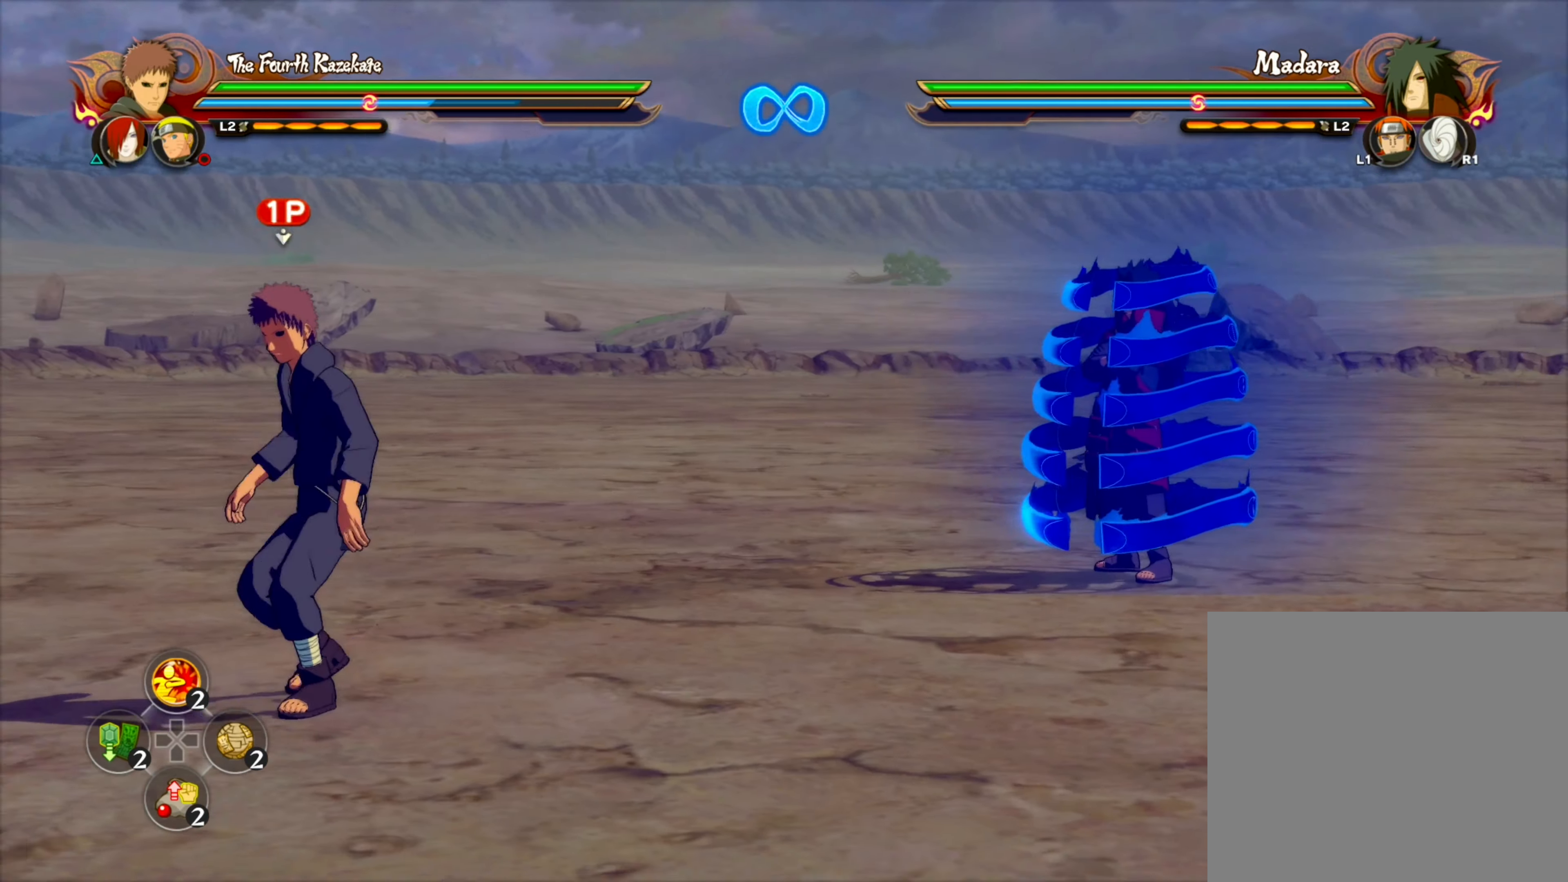
{"dt_ms": 500, "buttons": [], "left_stick": "center", "right_stick": "center", "events": []}
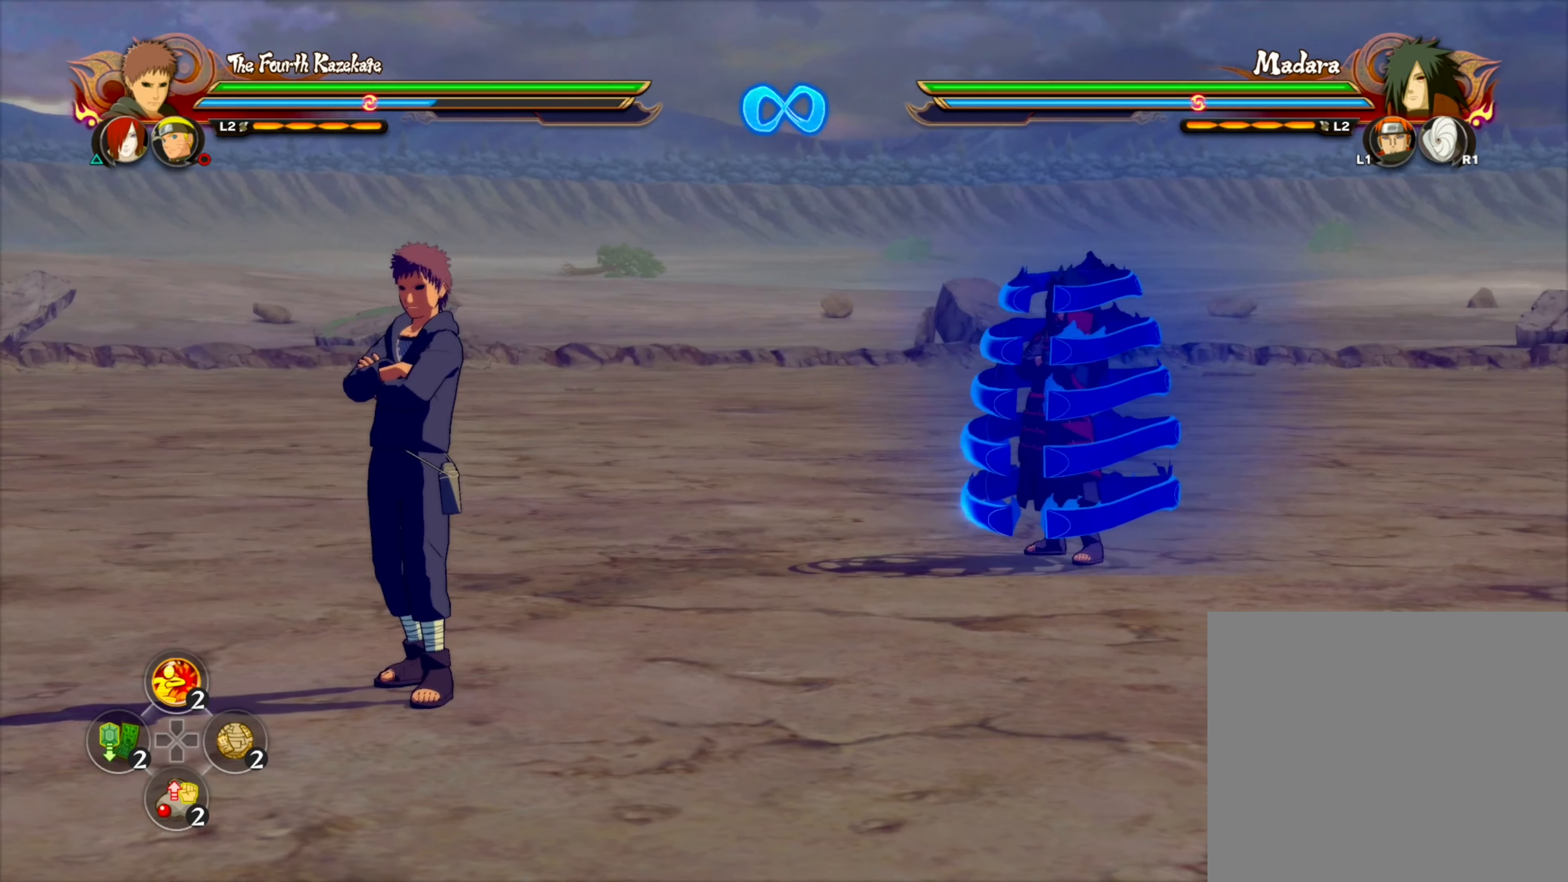
{"dt_ms": 500, "buttons": [], "left_stick": "center", "right_stick": "center", "events": []}
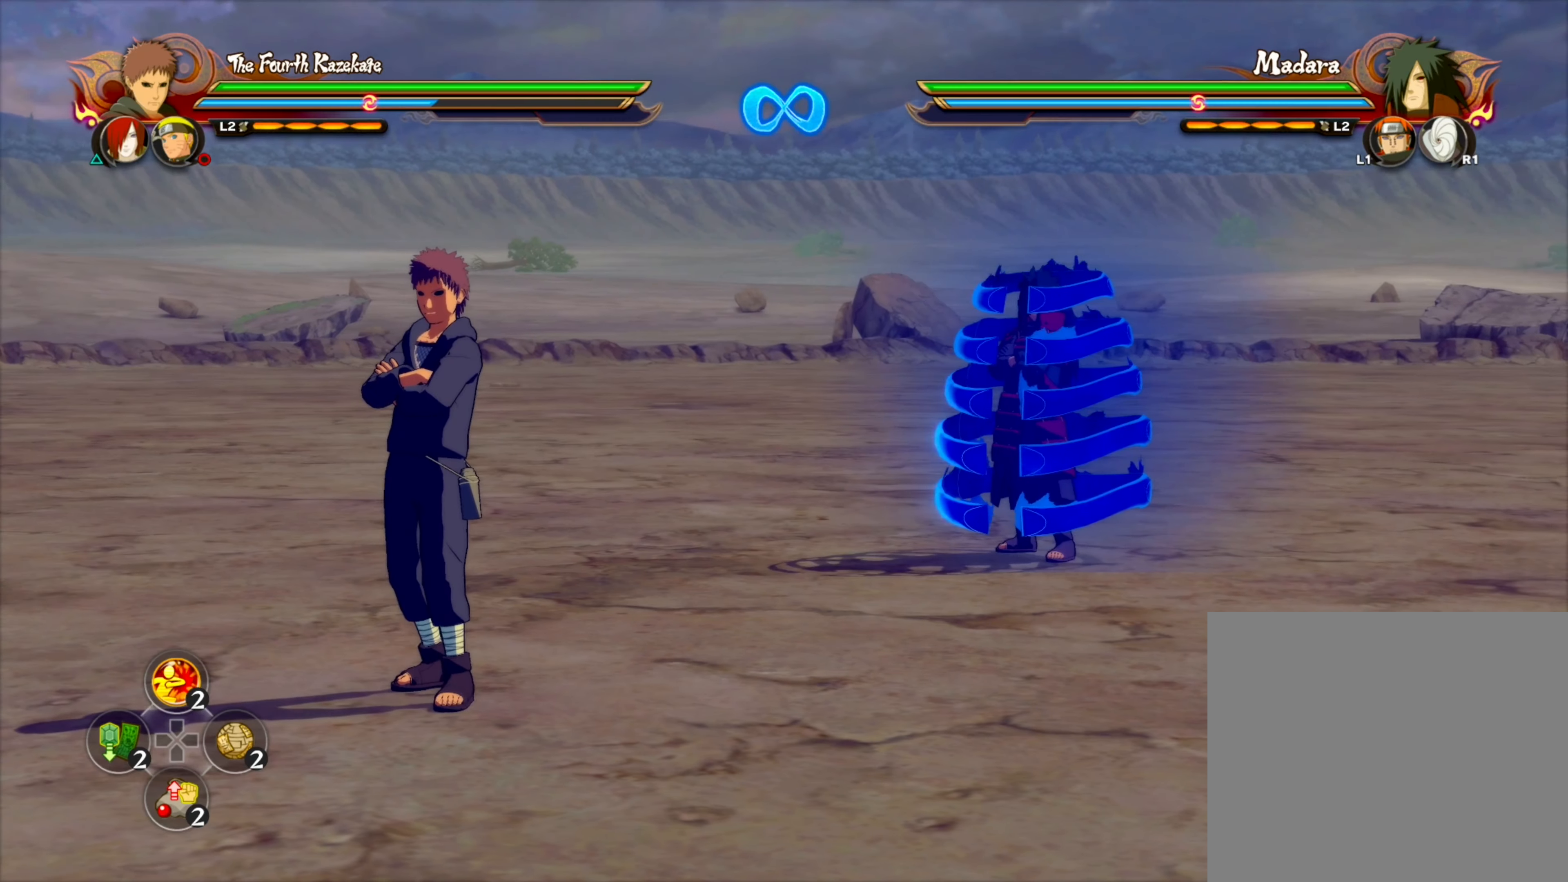
{"dt_ms": 500, "buttons": [], "left_stick": "left", "right_stick": "center", "events": [[450, "left_stick", "left"]]}
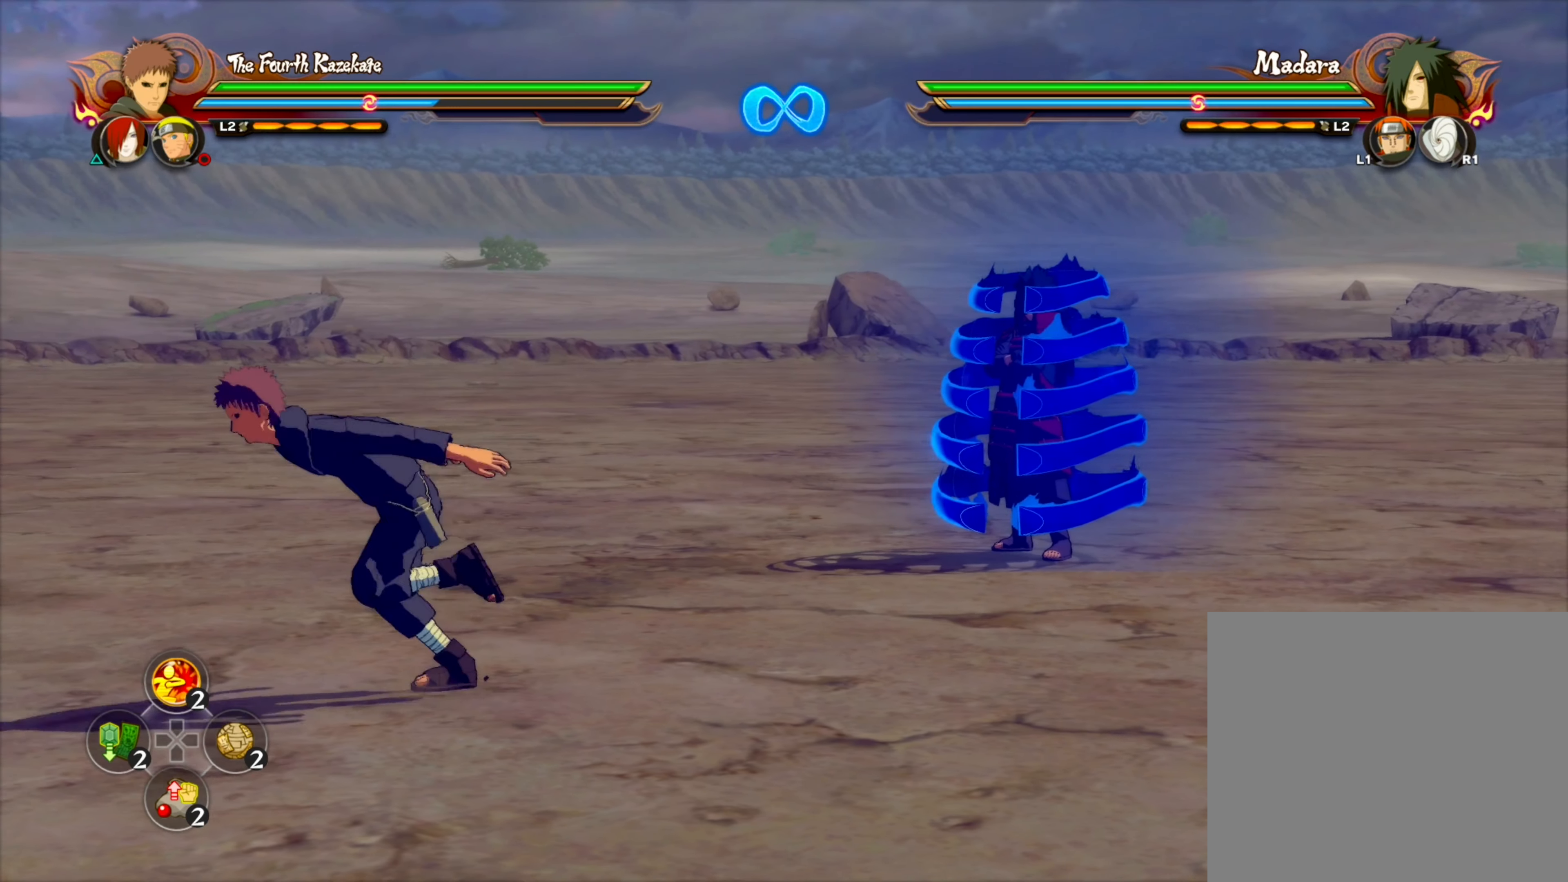
{"dt_ms": 500, "buttons": [], "left_stick": "center", "right_stick": "center", "events": [[50, "TRIANGLE", "down"], [133, "CROSS", "down"], [133, "left_stick", "center"], [166, "TRIANGLE", "up"], [233, "CROSS", "up"]]}
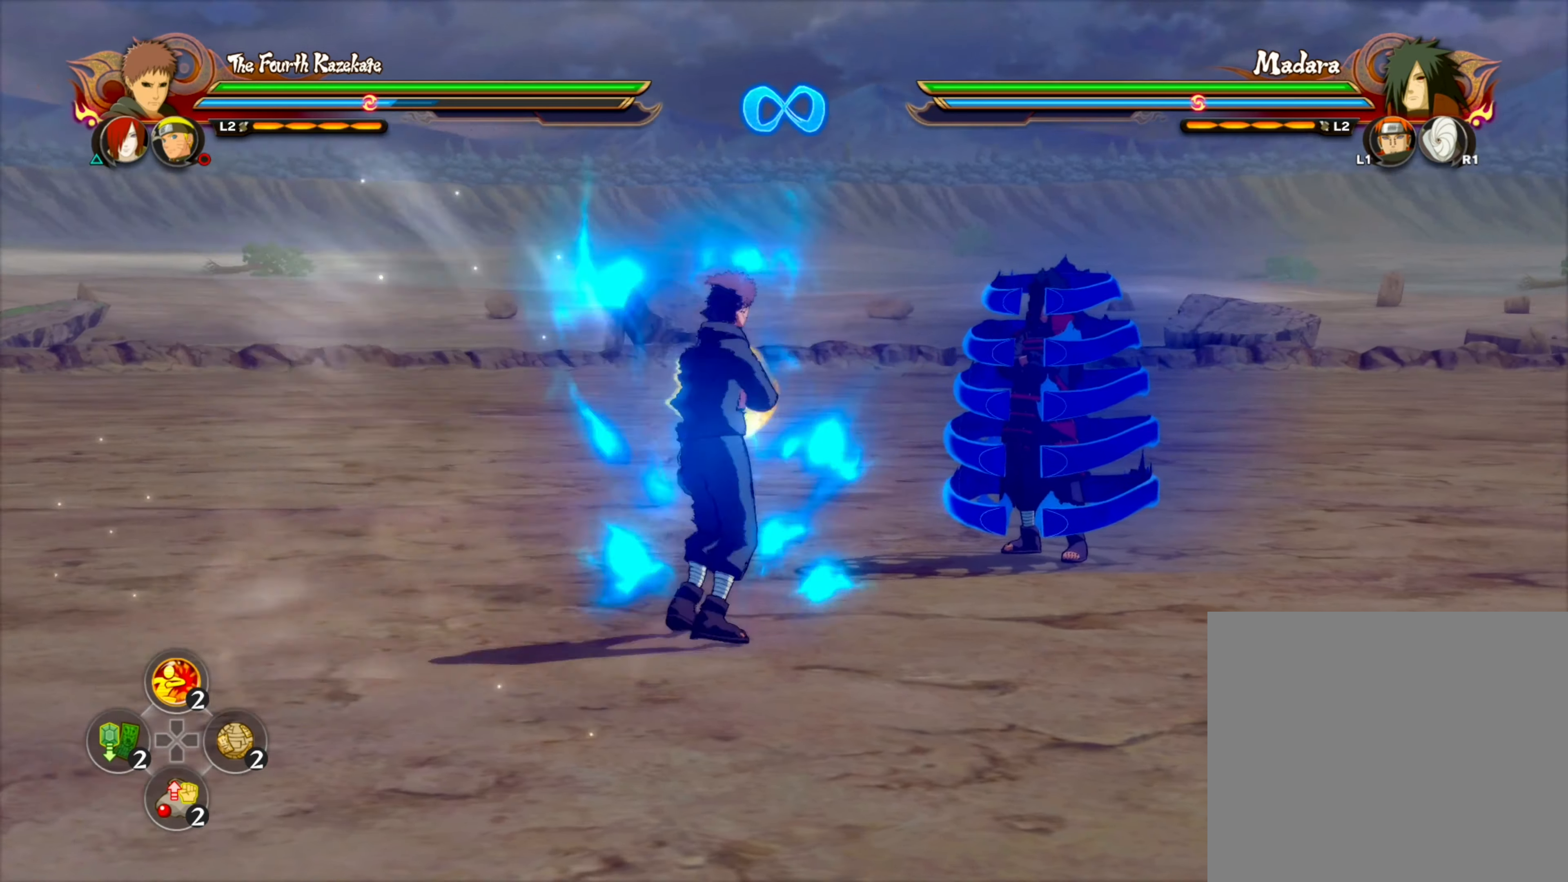
{"dt_ms": 500, "buttons": [], "left_stick": "up-right", "right_stick": "left", "events": [[183, "TRIANGLE", "down"], [200, "SQUARE", "down"], [283, "TRIANGLE", "up"], [350, "SQUARE", "up"], [366, "SQUARE", "down"], [400, "SQUARE", "up"], [400, "right_stick", "left"], [433, "left_stick", "up-right"]]}
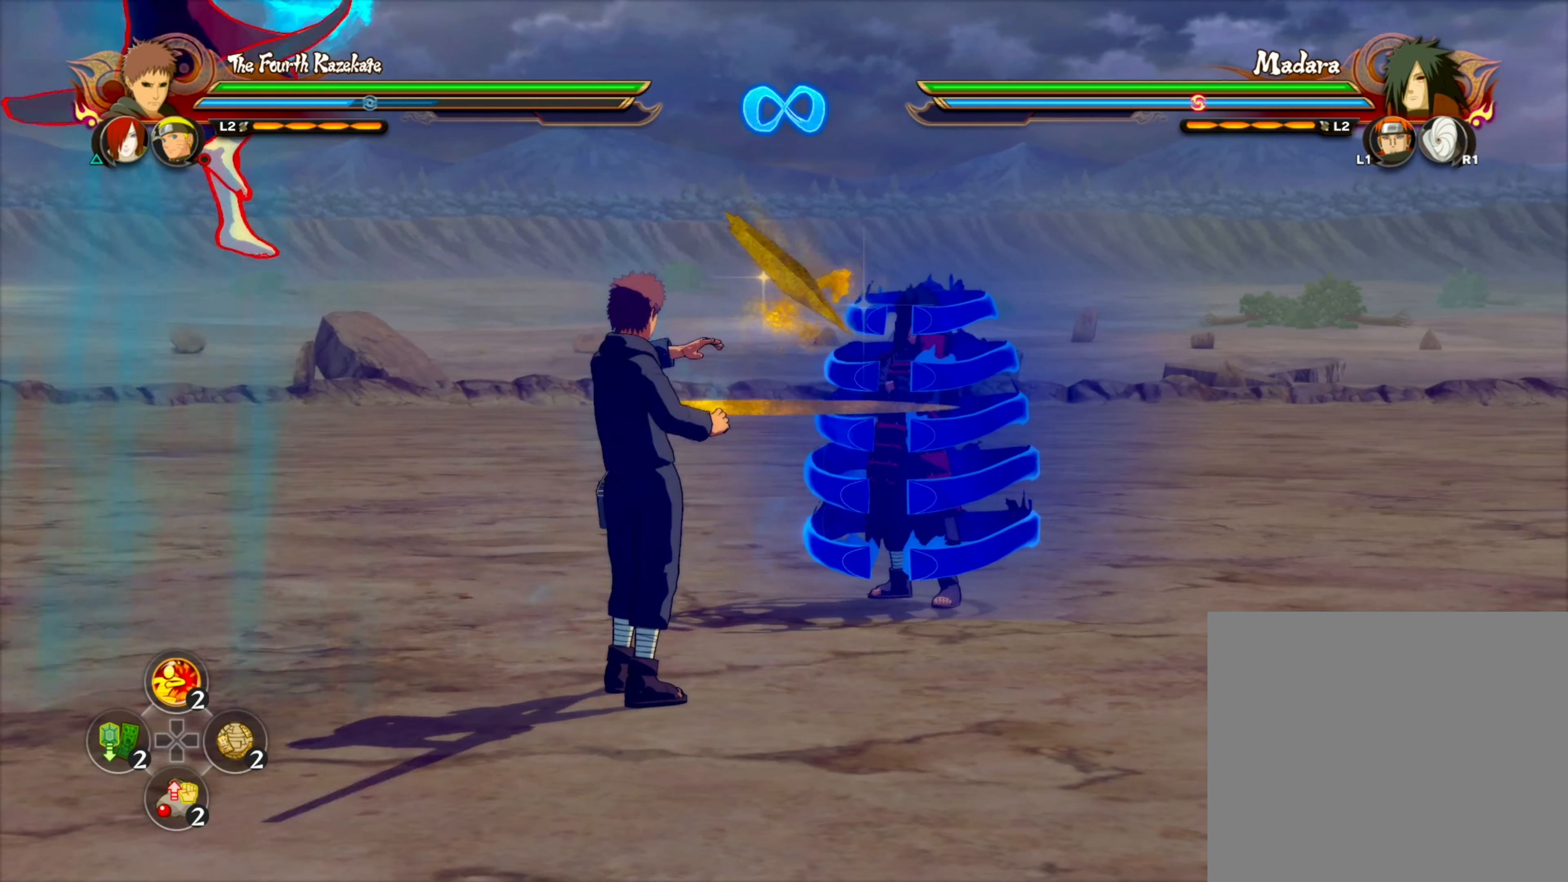
{"dt_ms": 500, "buttons": [], "left_stick": "up-right", "right_stick": "center", "events": [[83, "right_stick", "center"]]}
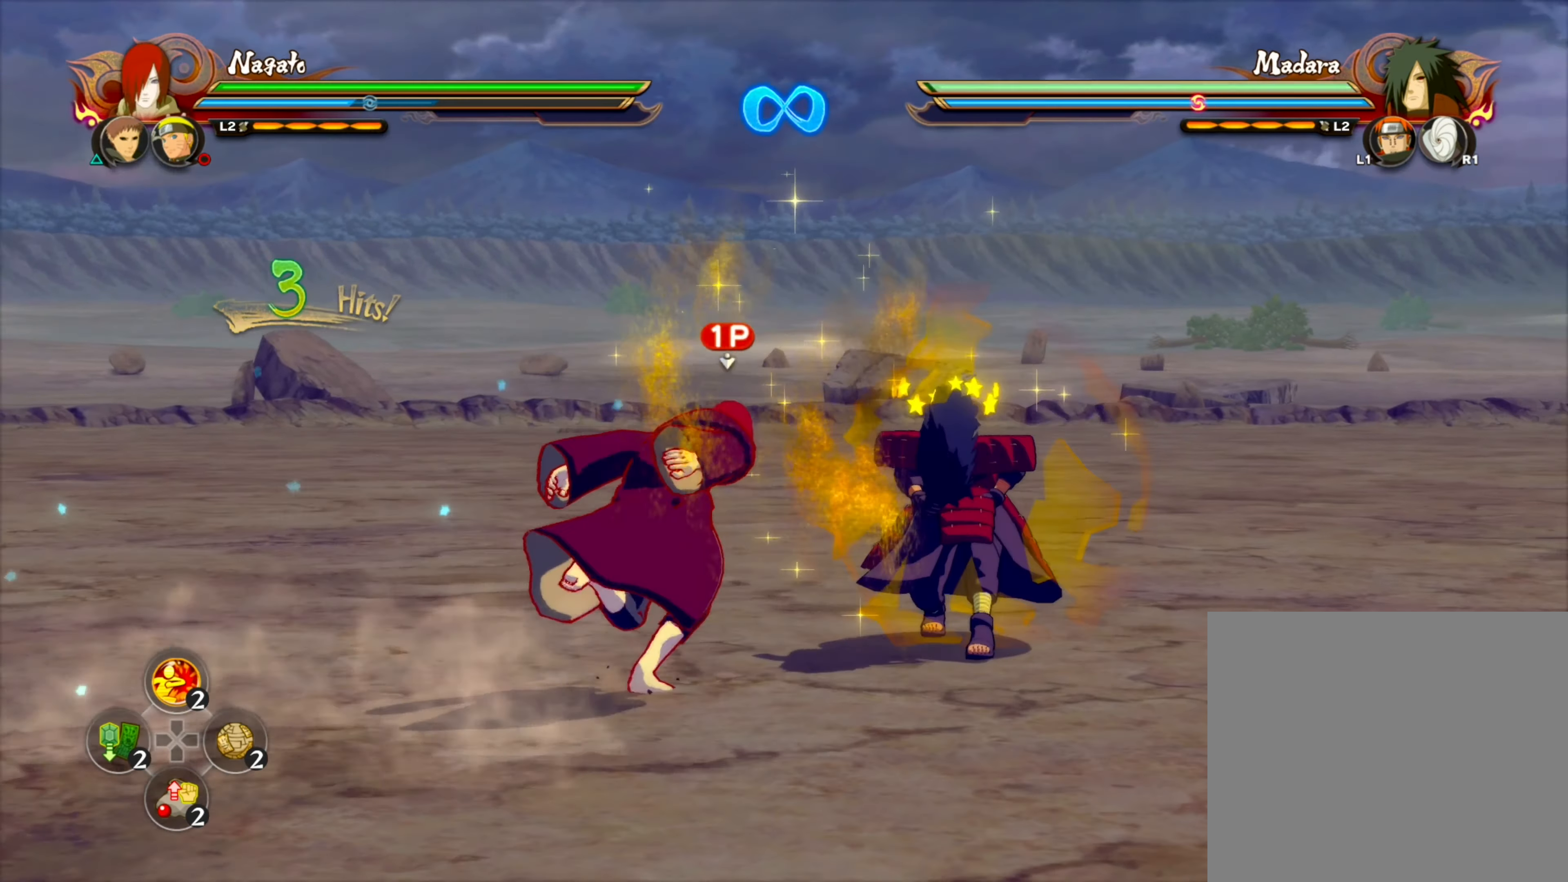
{"dt_ms": 500, "buttons": [], "left_stick": "center", "right_stick": "center", "events": [[150, "left_stick", "up-left"], [250, "left_stick", "down-left"], [316, "left_stick", "down-right"], [333, "CIRCLE", "down"], [433, "CIRCLE", "up"], [433, "left_stick", "up-right"], [500, "left_stick", "center"]]}
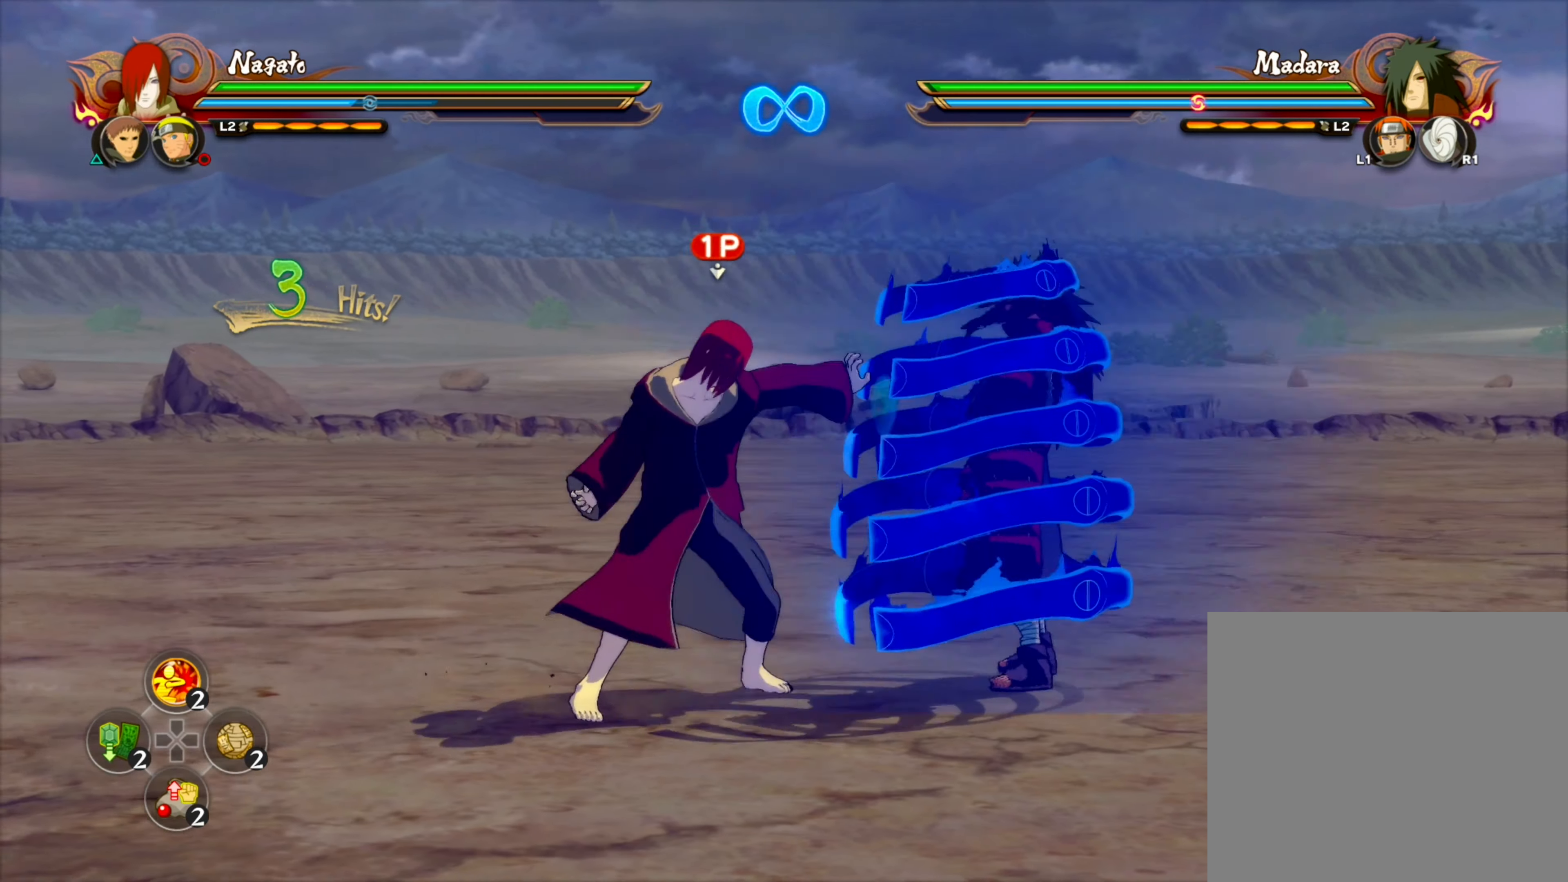
{"dt_ms": 500, "buttons": [], "left_stick": "left", "right_stick": "center", "events": [[250, "CIRCLE", "down"], [383, "CIRCLE", "up"], [383, "left_stick", "left"]]}
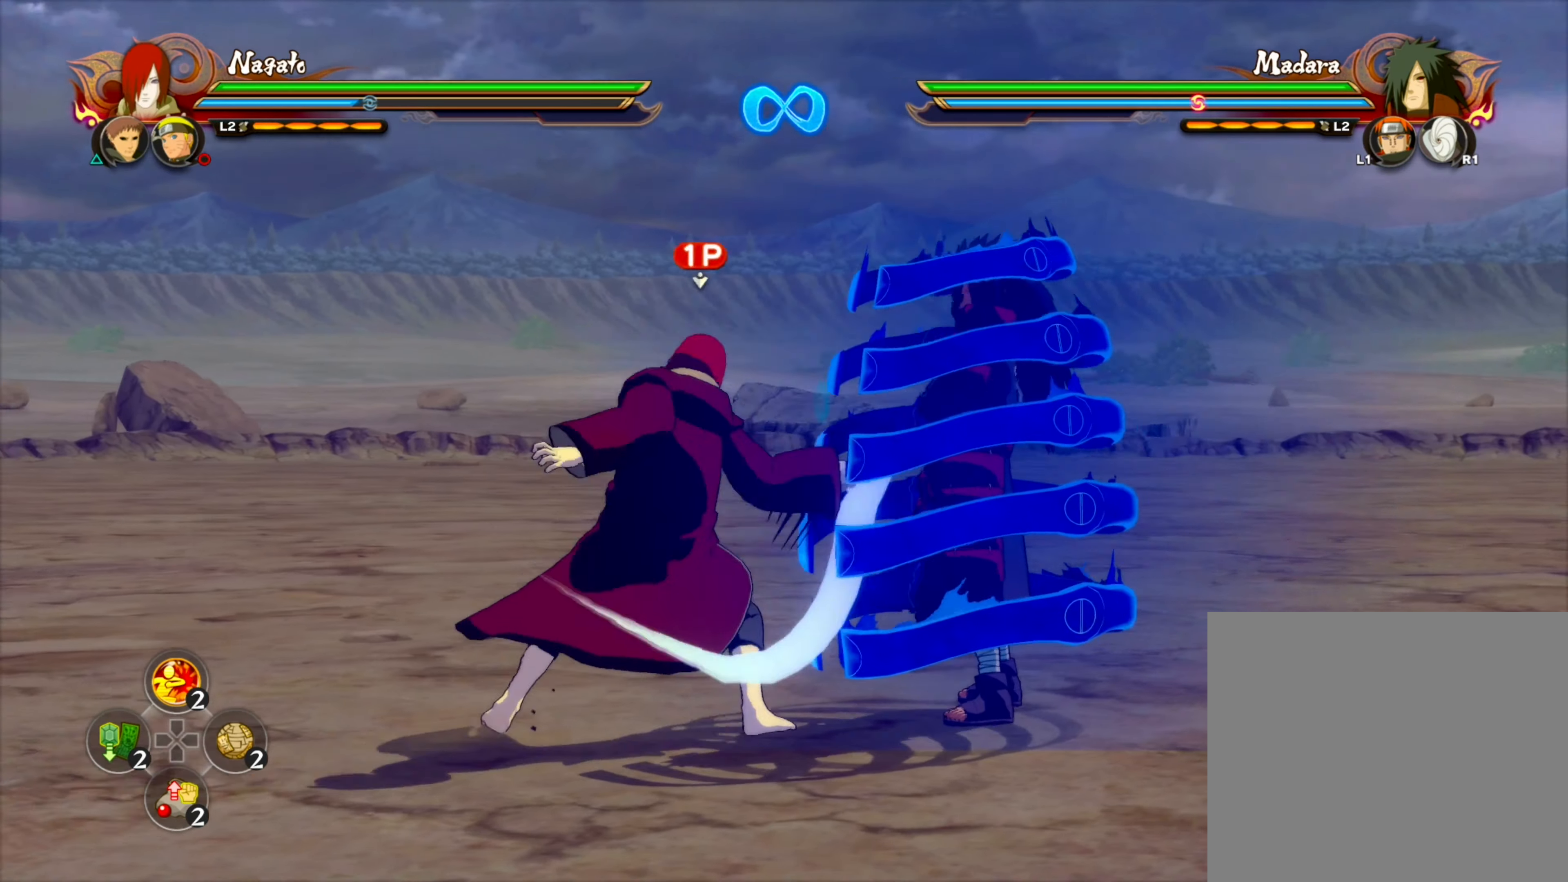
{"dt_ms": 1000, "buttons": [], "left_stick": "center", "right_stick": "center", "events": [[266, "CIRCLE", "down"], [400, "CIRCLE", "up"], [833, "CROSS", "down"], [883, "CROSS", "up"], [983, "left_stick", "center"]]}
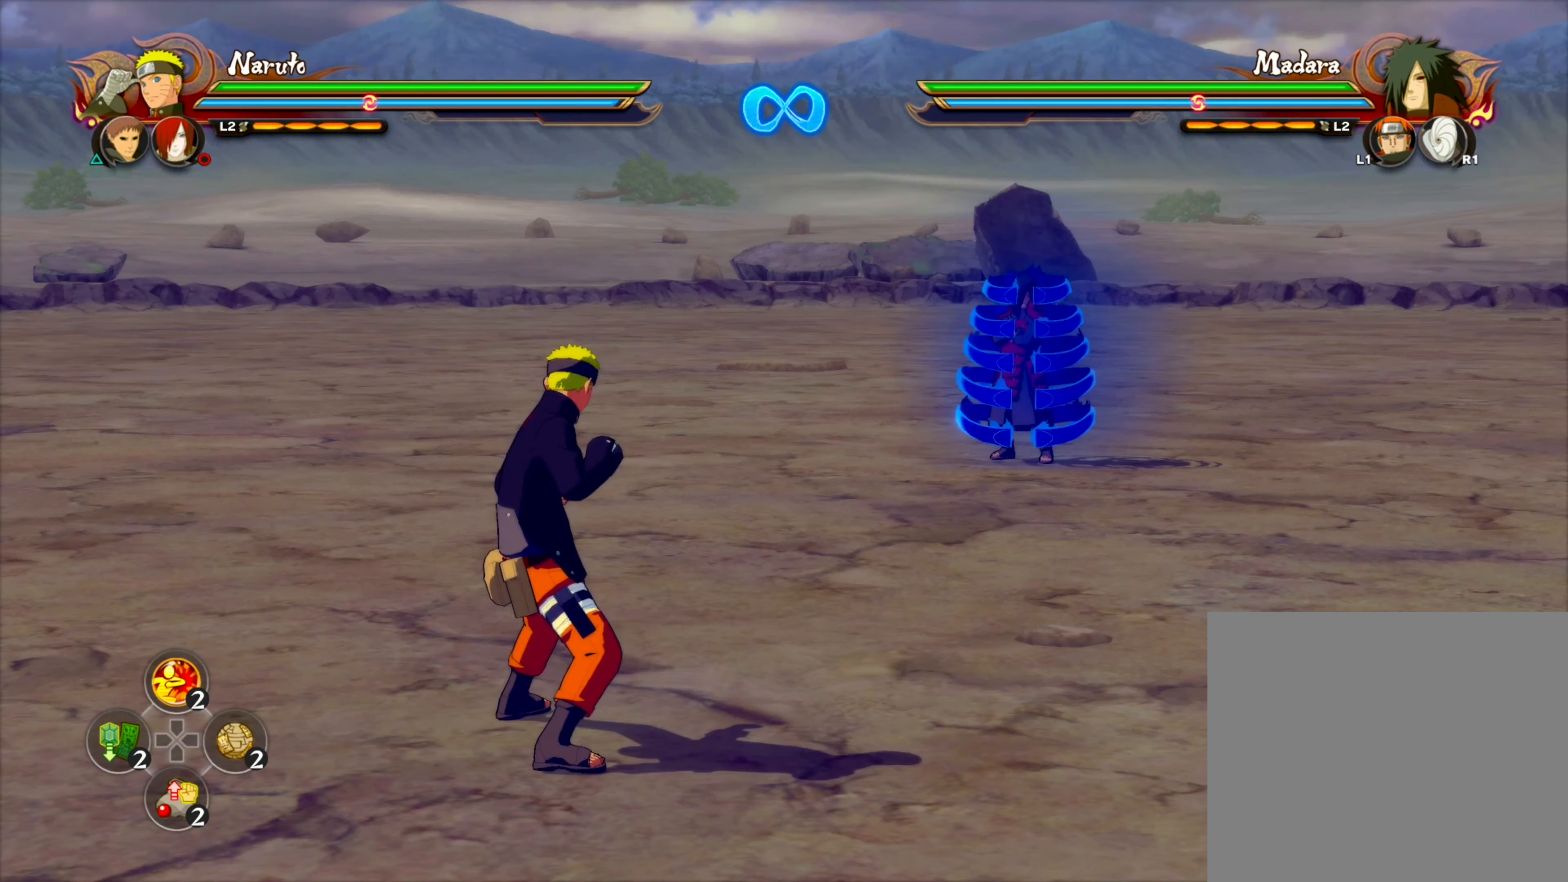
{"dt_ms": 500, "buttons": [], "left_stick": "center", "right_stick": "center", "events": []}
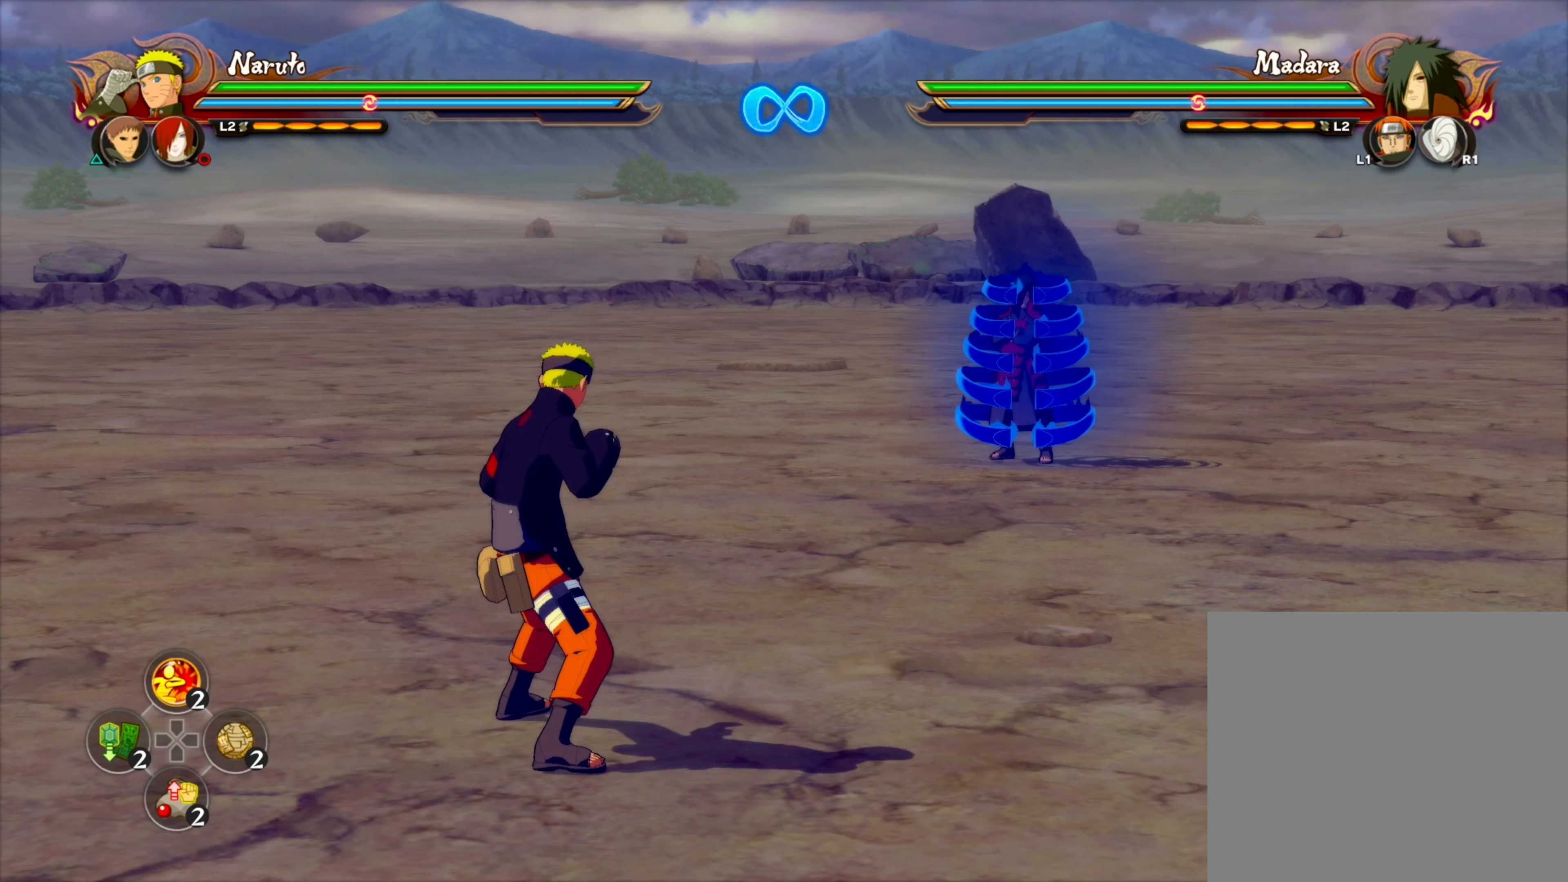
{"dt_ms": 500, "buttons": [], "left_stick": "center", "right_stick": "center", "events": []}
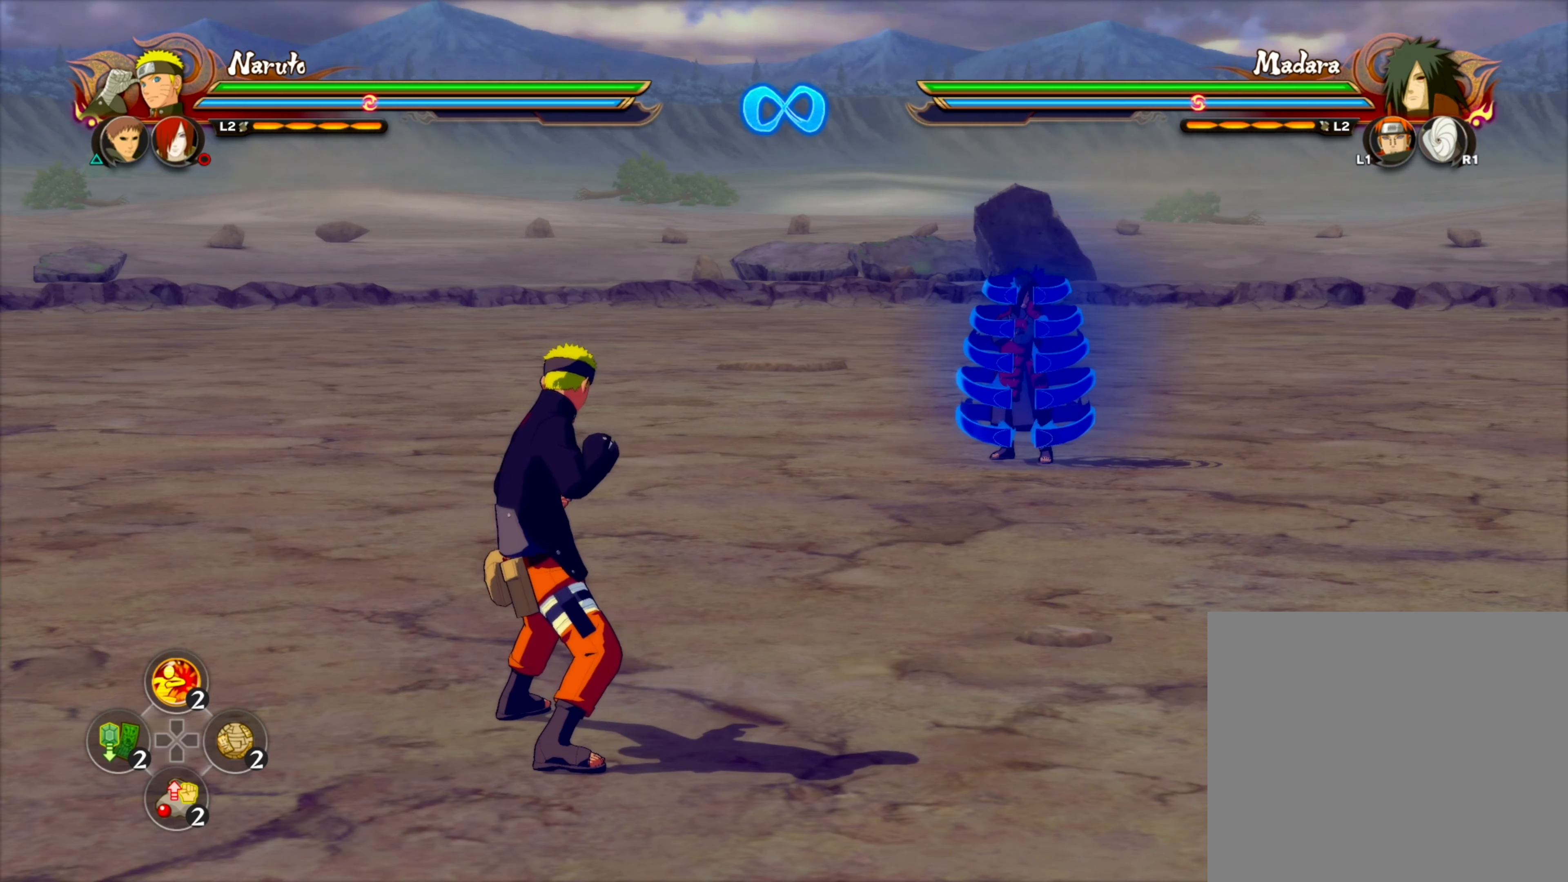
{"dt_ms": 500, "buttons": [], "left_stick": "center", "right_stick": "center", "events": []}
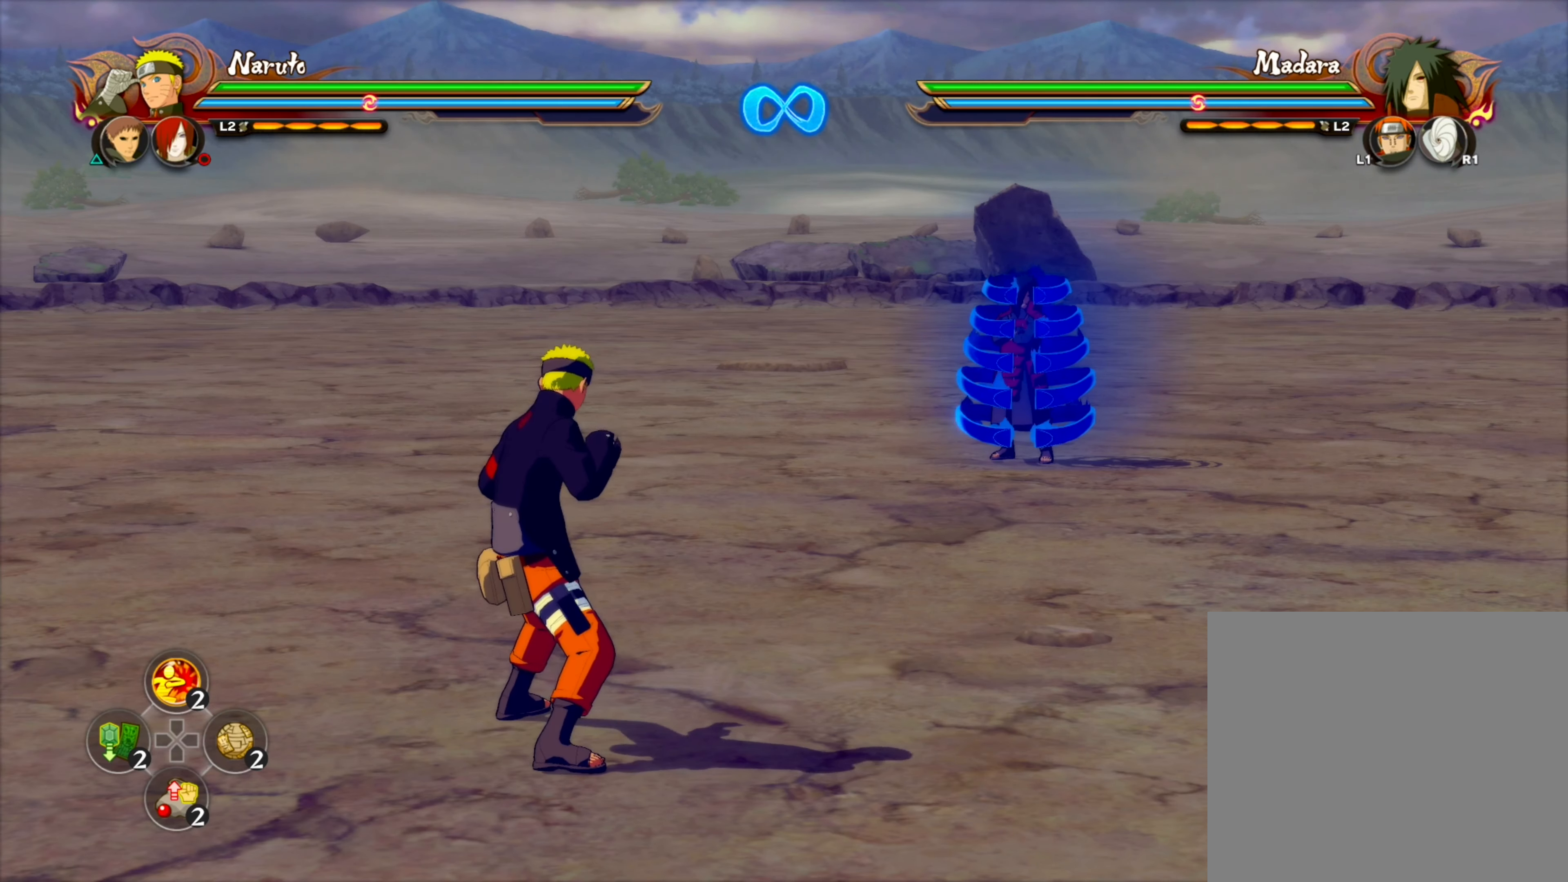
{"dt_ms": 500, "buttons": [], "left_stick": "center", "right_stick": "center", "events": []}
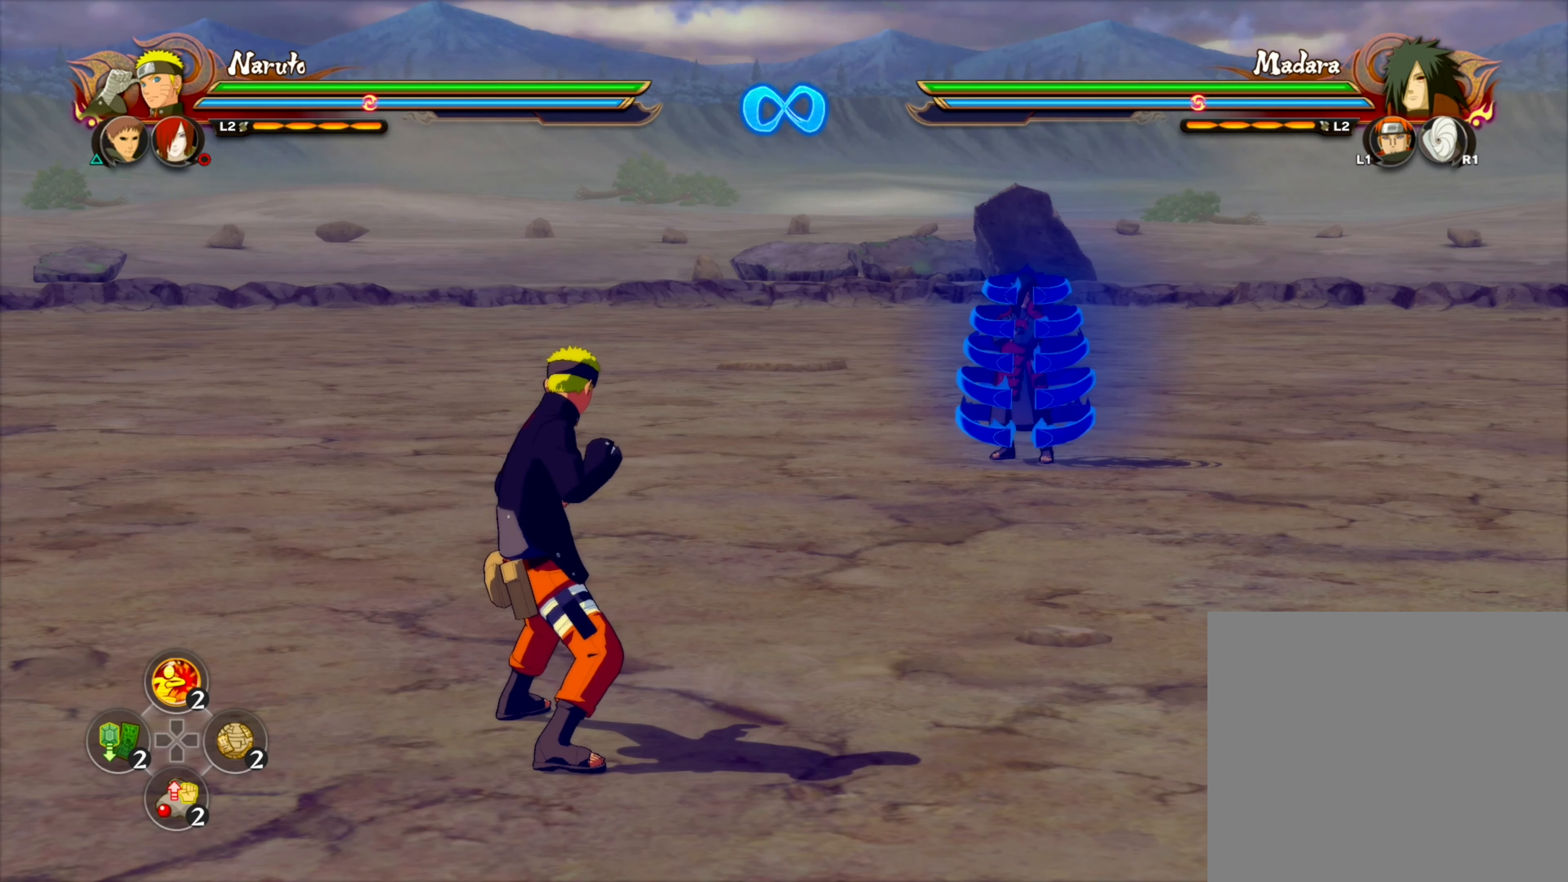
{"dt_ms": 500, "buttons": [], "left_stick": "center", "right_stick": "center", "events": []}
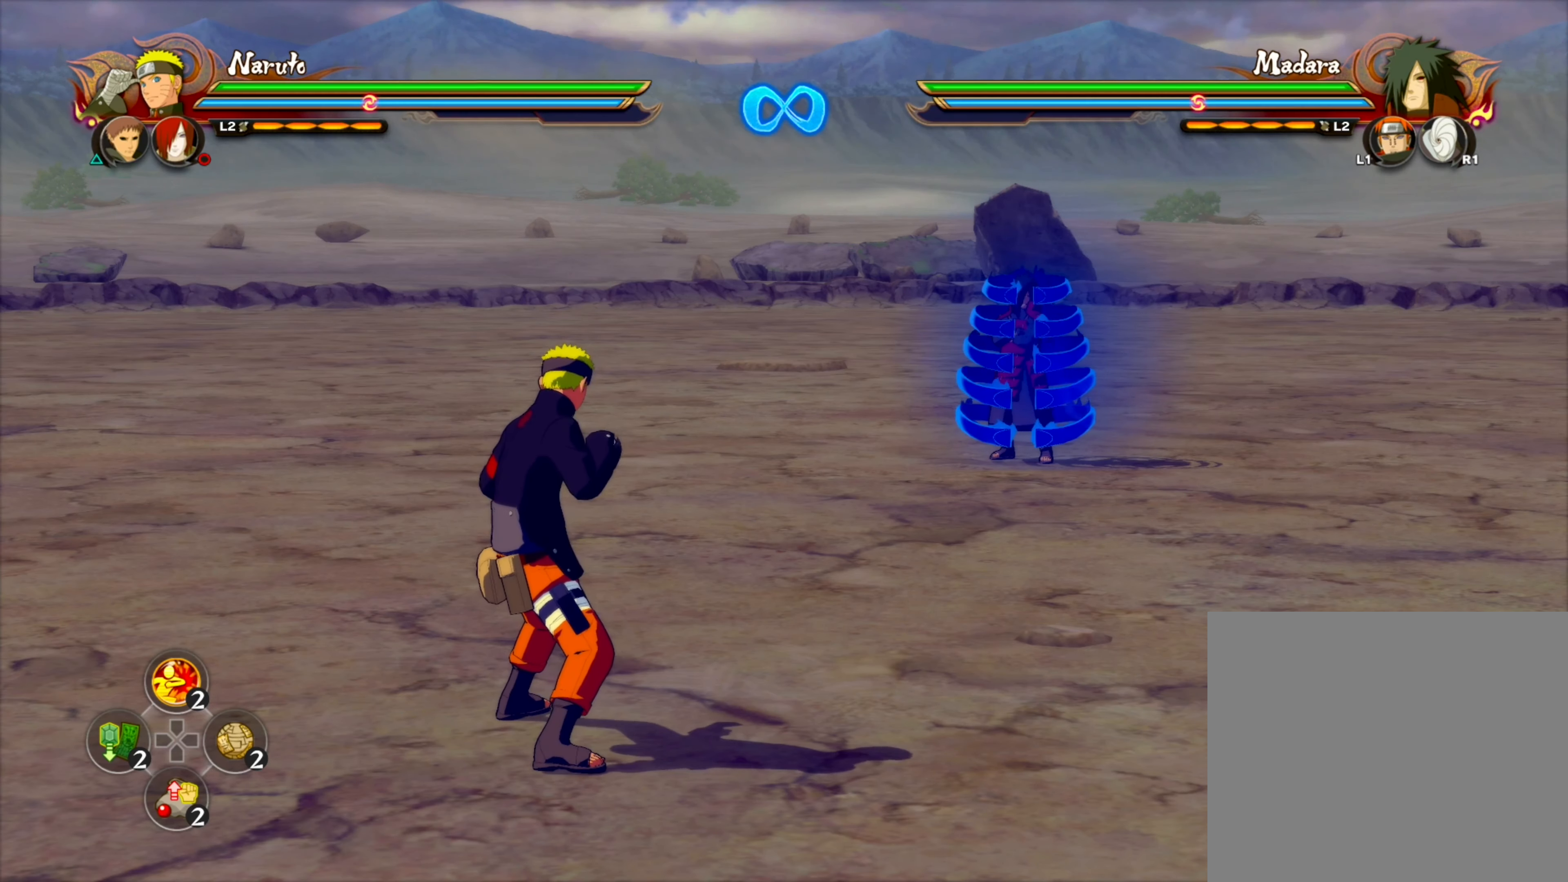
{"dt_ms": 500, "buttons": [], "left_stick": "center", "right_stick": "center", "events": []}
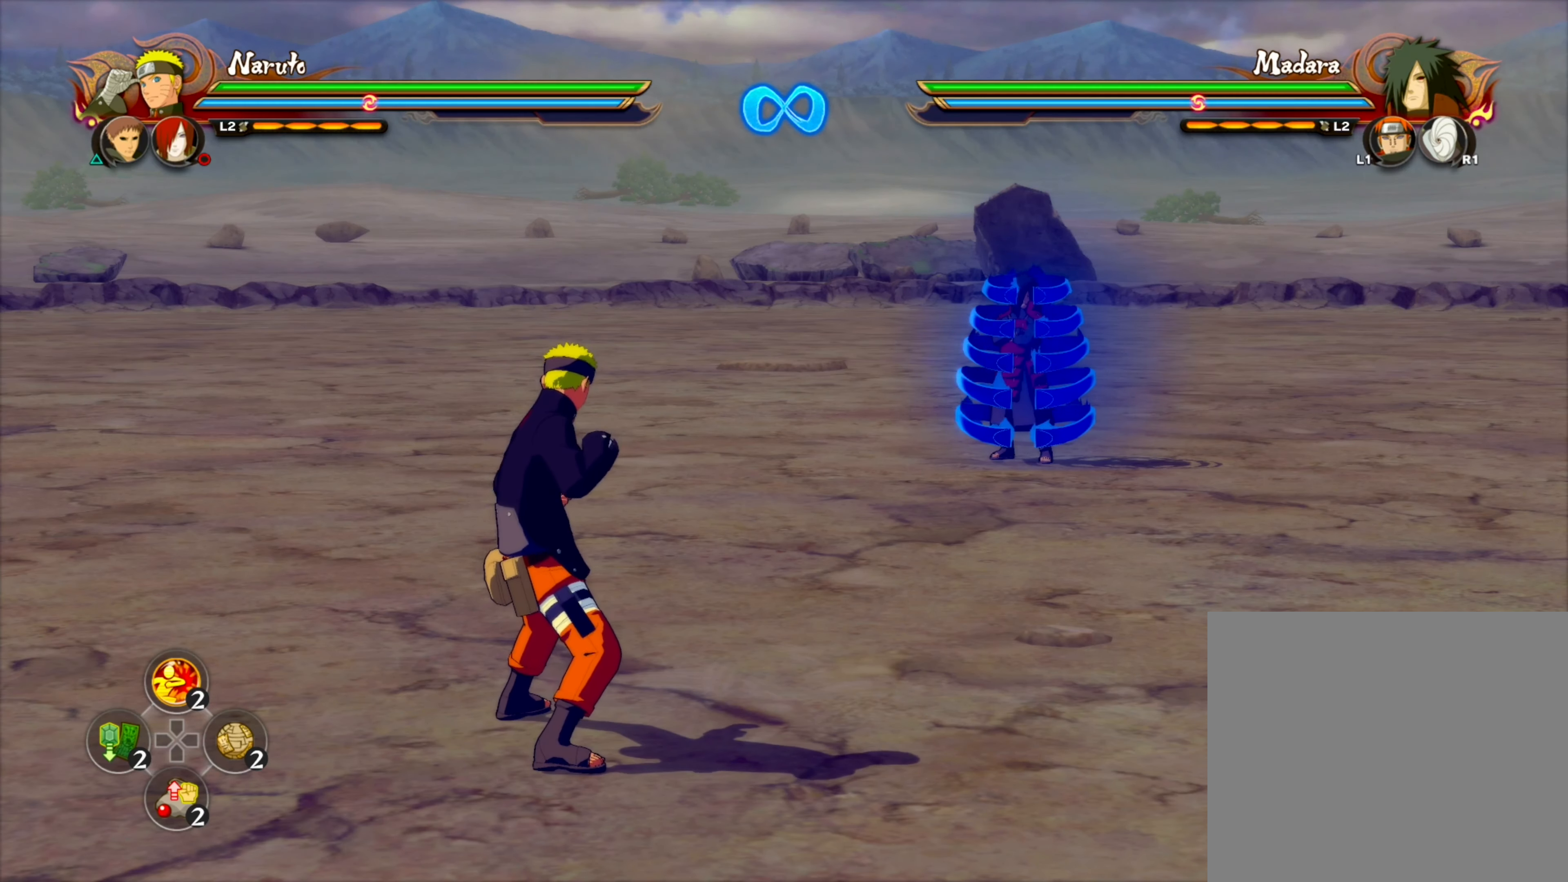
{"dt_ms": 500, "buttons": [], "left_stick": "center", "right_stick": "center", "events": []}
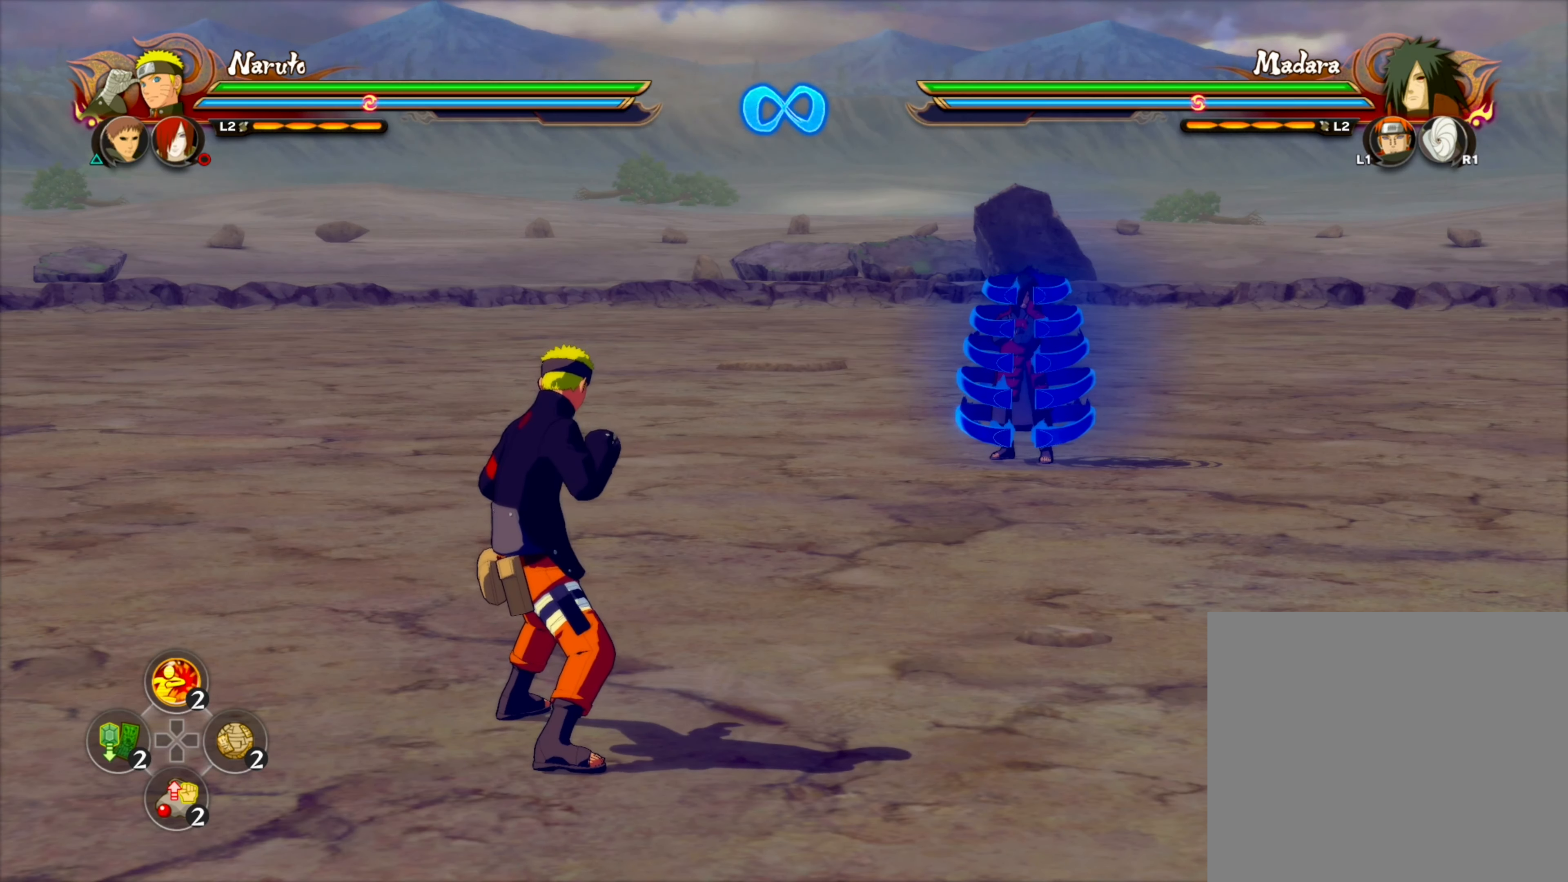
{"dt_ms": 500, "buttons": [], "left_stick": "center", "right_stick": "center", "events": []}
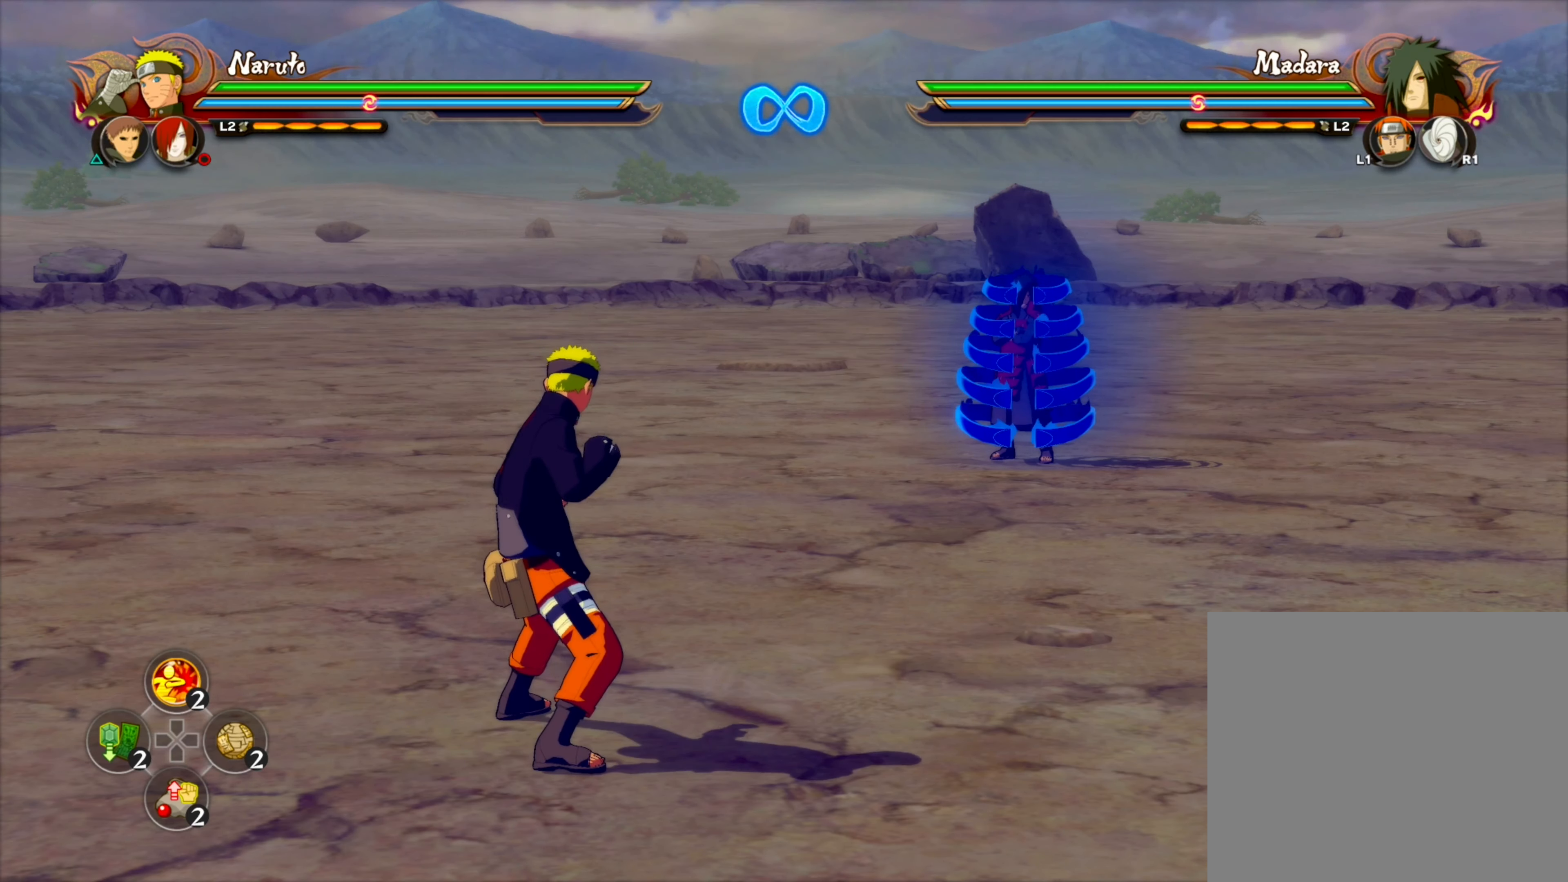
{"dt_ms": 500, "buttons": [], "left_stick": "up-left", "right_stick": "center", "events": [[400, "left_stick", "up-left"]]}
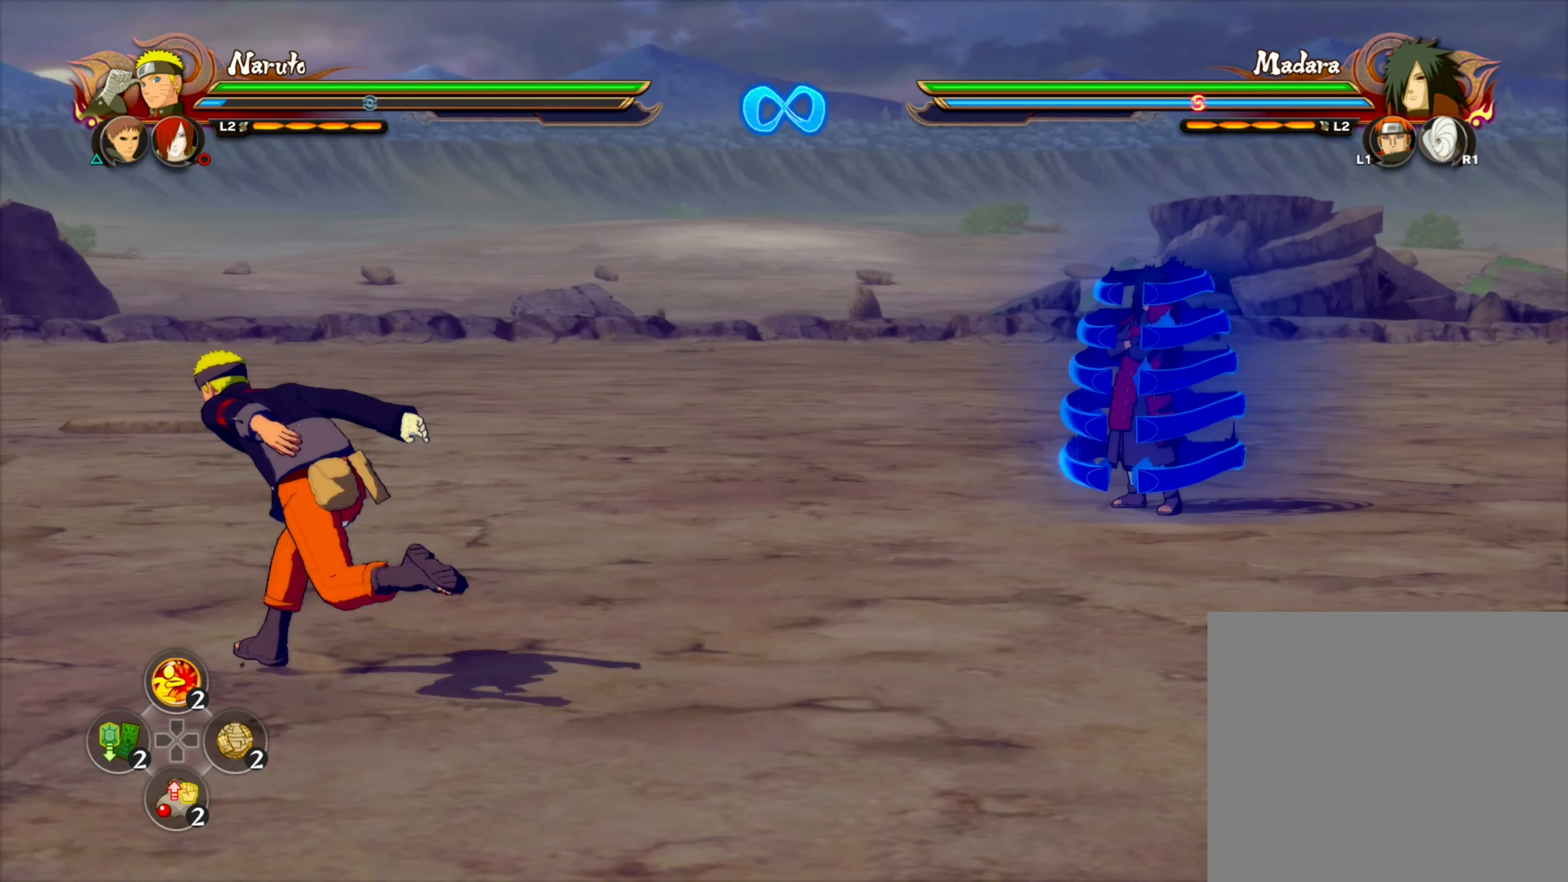
{"dt_ms": 500, "buttons": [], "left_stick": "center", "right_stick": "center", "events": [[67, "left_stick", "up"], [383, "left_stick", "center"]]}
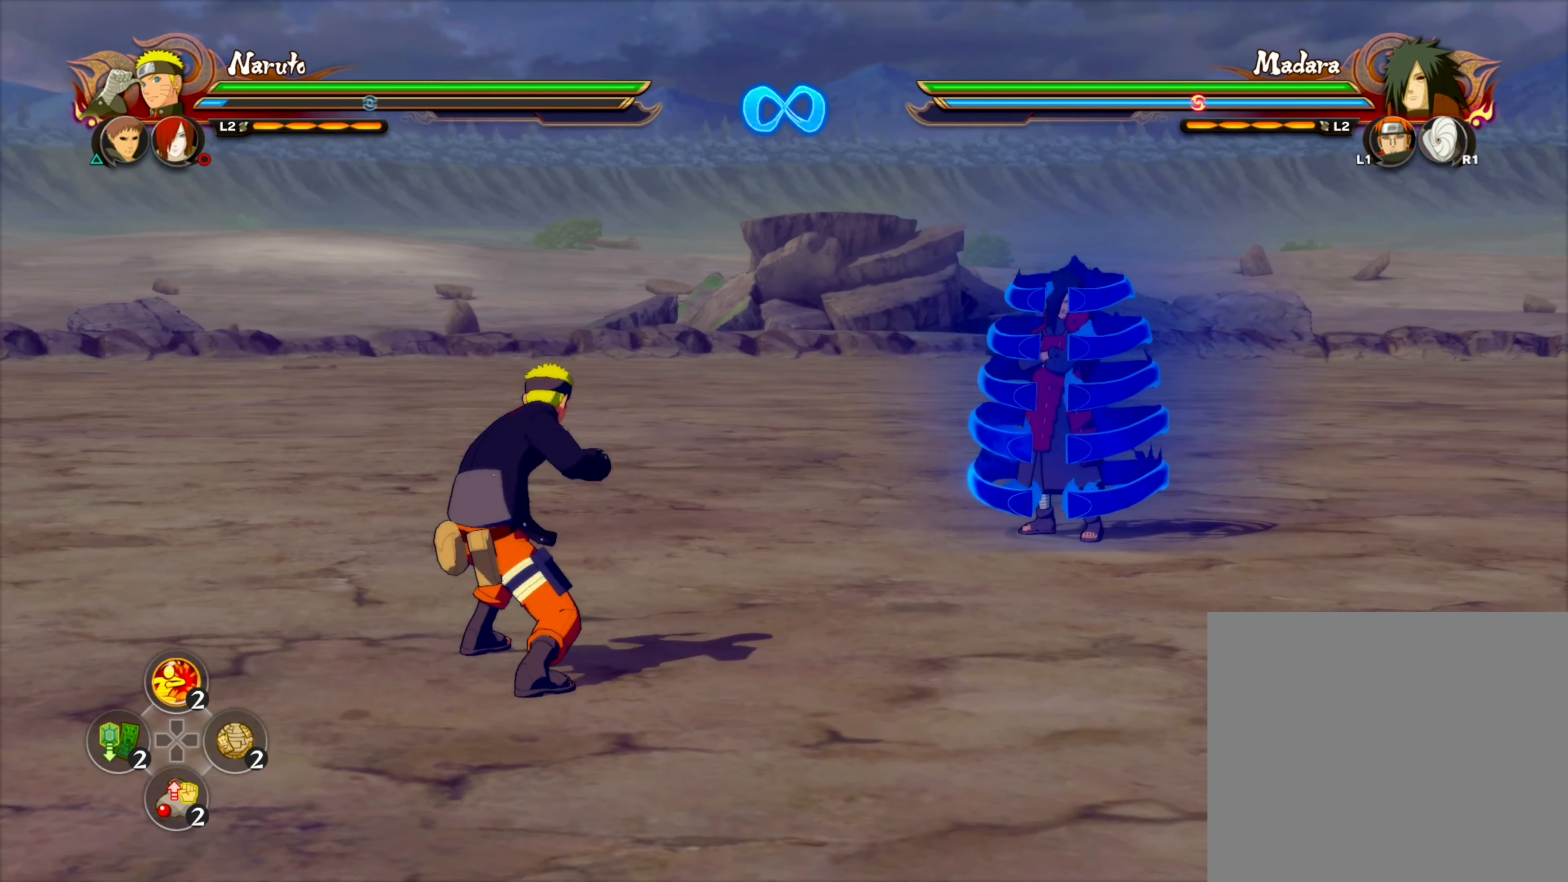
{"dt_ms": 500, "buttons": [], "left_stick": "center", "right_stick": "center", "events": []}
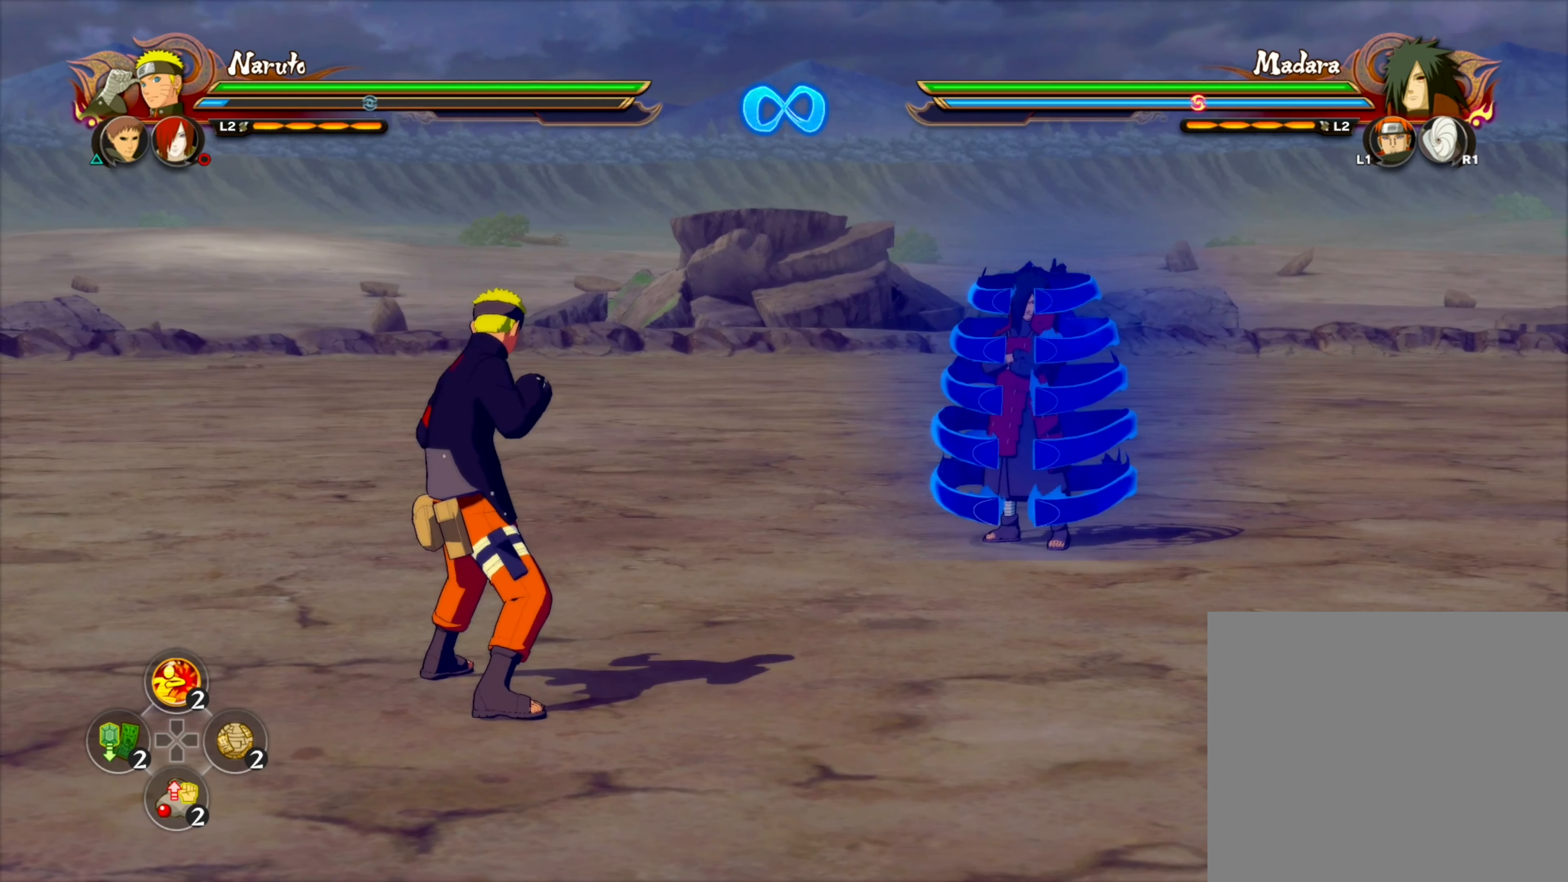
{"dt_ms": 500, "buttons": [], "left_stick": "center", "right_stick": "center", "events": []}
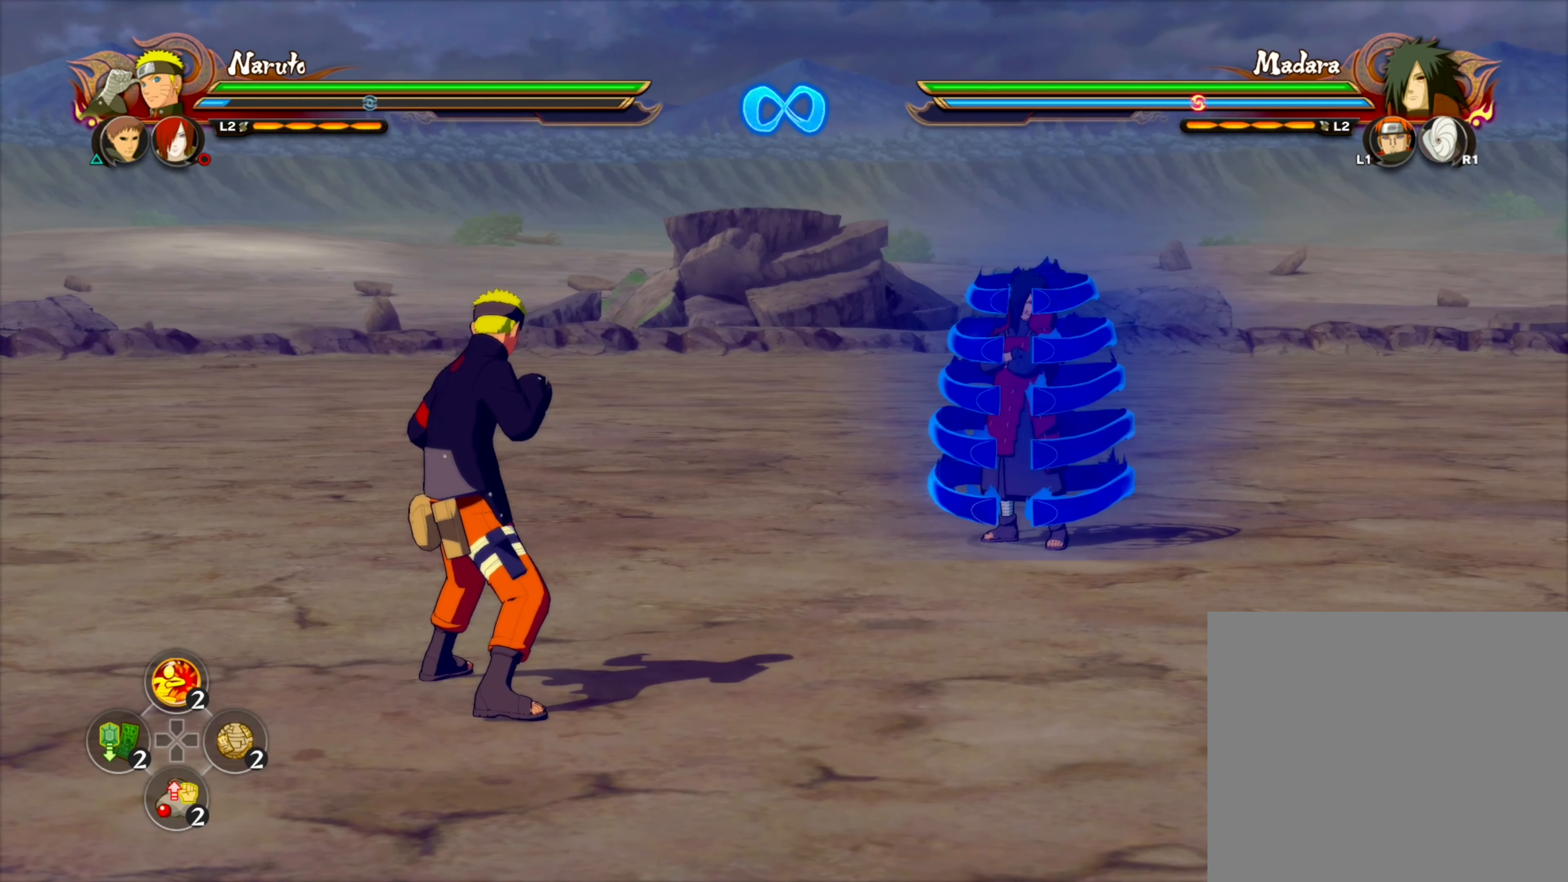
{"dt_ms": 500, "buttons": [], "left_stick": "center", "right_stick": "center", "events": []}
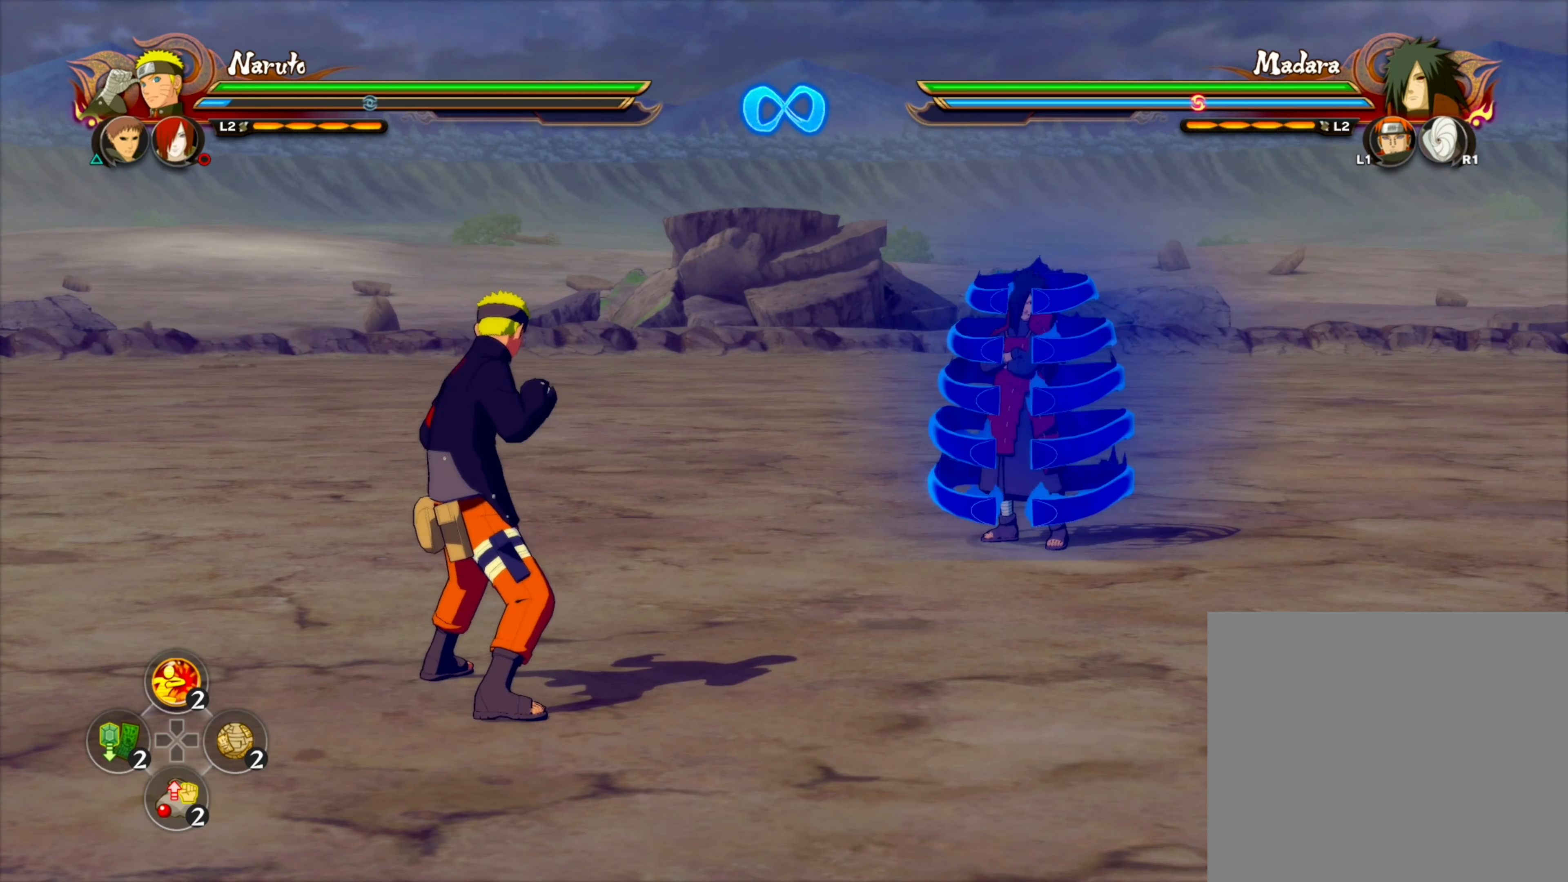
{"dt_ms": 500, "buttons": ["SQUARE"], "left_stick": "center", "right_stick": "center", "events": [[67, "left_stick", "down-left"], [284, "left_stick", "up-left"], [350, "left_stick", "center"], [384, "TRIANGLE", "down"], [500, "SQUARE", "down"], [500, "TRIANGLE", "up"]]}
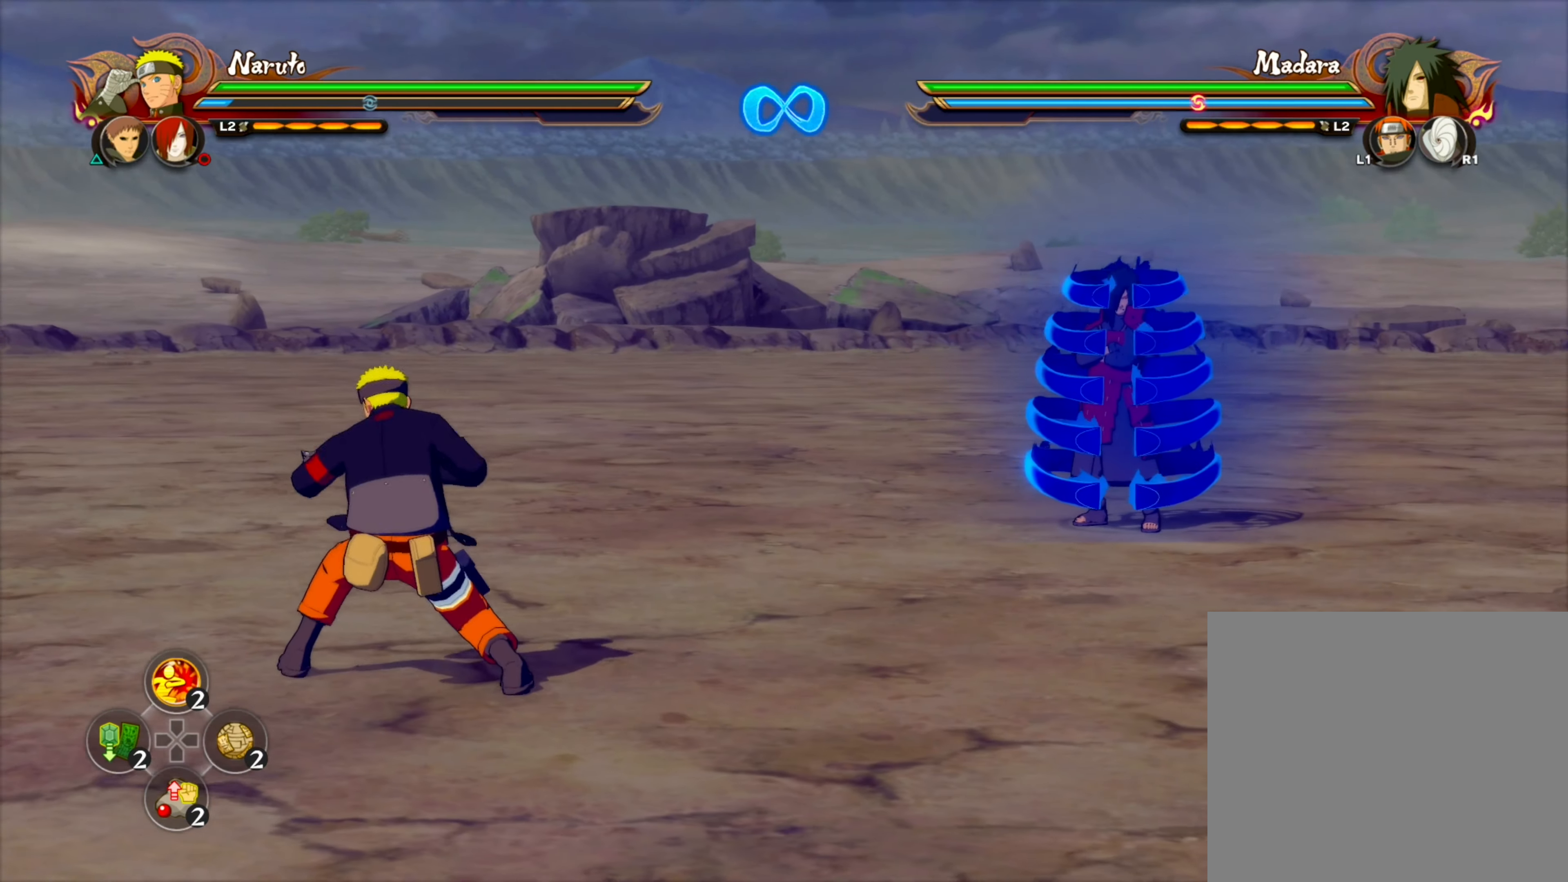
{"dt_ms": 500, "buttons": ["TRIANGLE"], "left_stick": "center", "right_stick": "center", "events": [[117, "SQUARE", "up"], [417, "TRIANGLE", "down"]]}
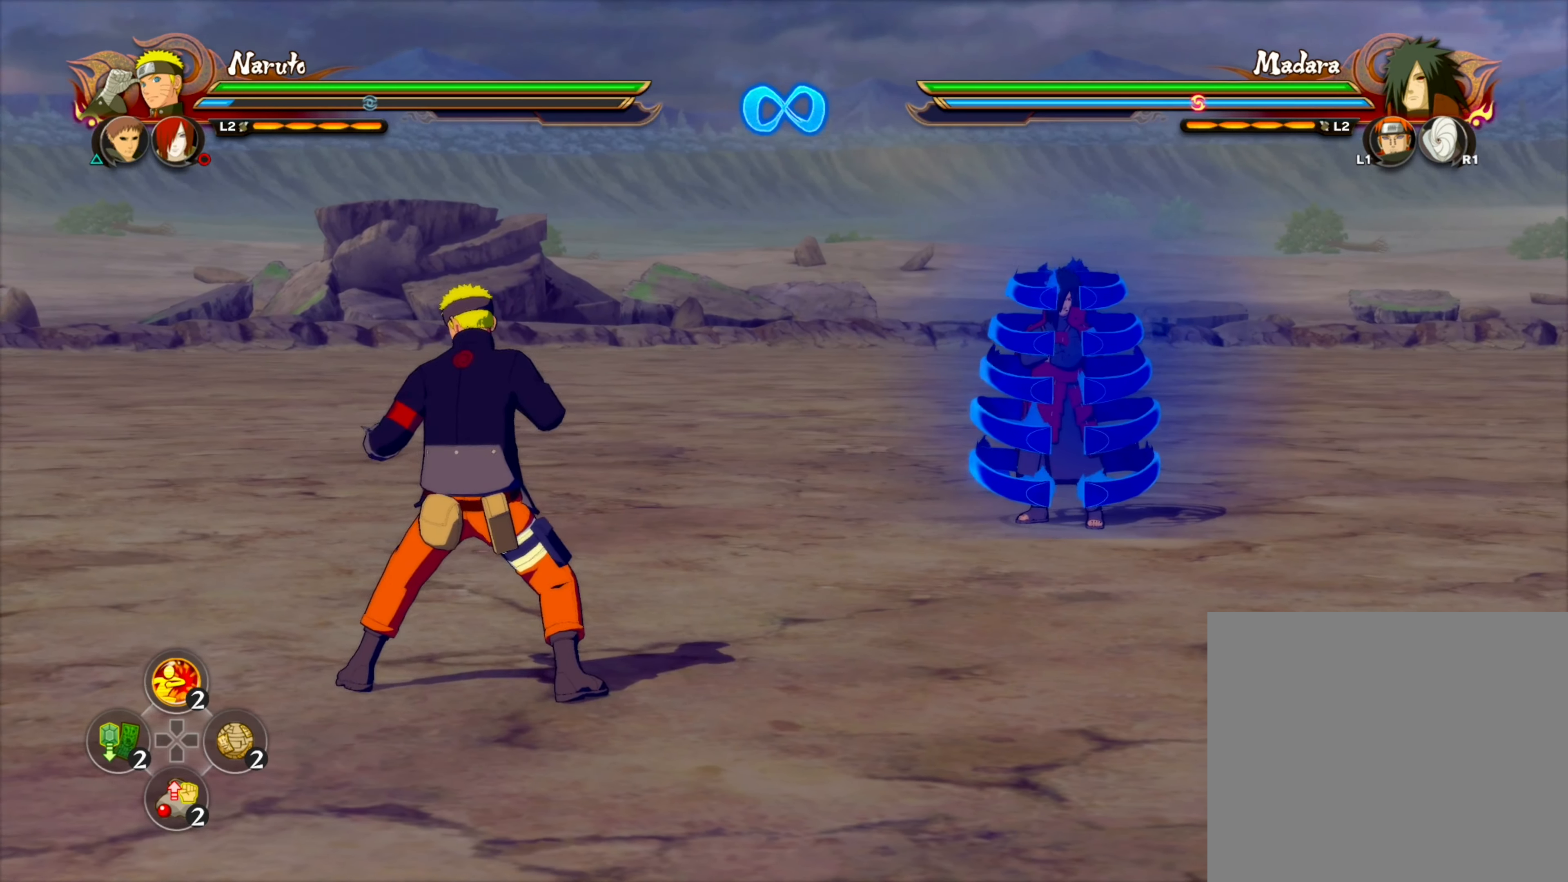
{"dt_ms": 500, "buttons": [], "left_stick": "center", "right_stick": "center", "events": [[17, "SQUARE", "down"], [17, "TRIANGLE", "up"], [117, "SQUARE", "up"], [184, "TRIANGLE", "down"], [317, "TRIANGLE", "up"]]}